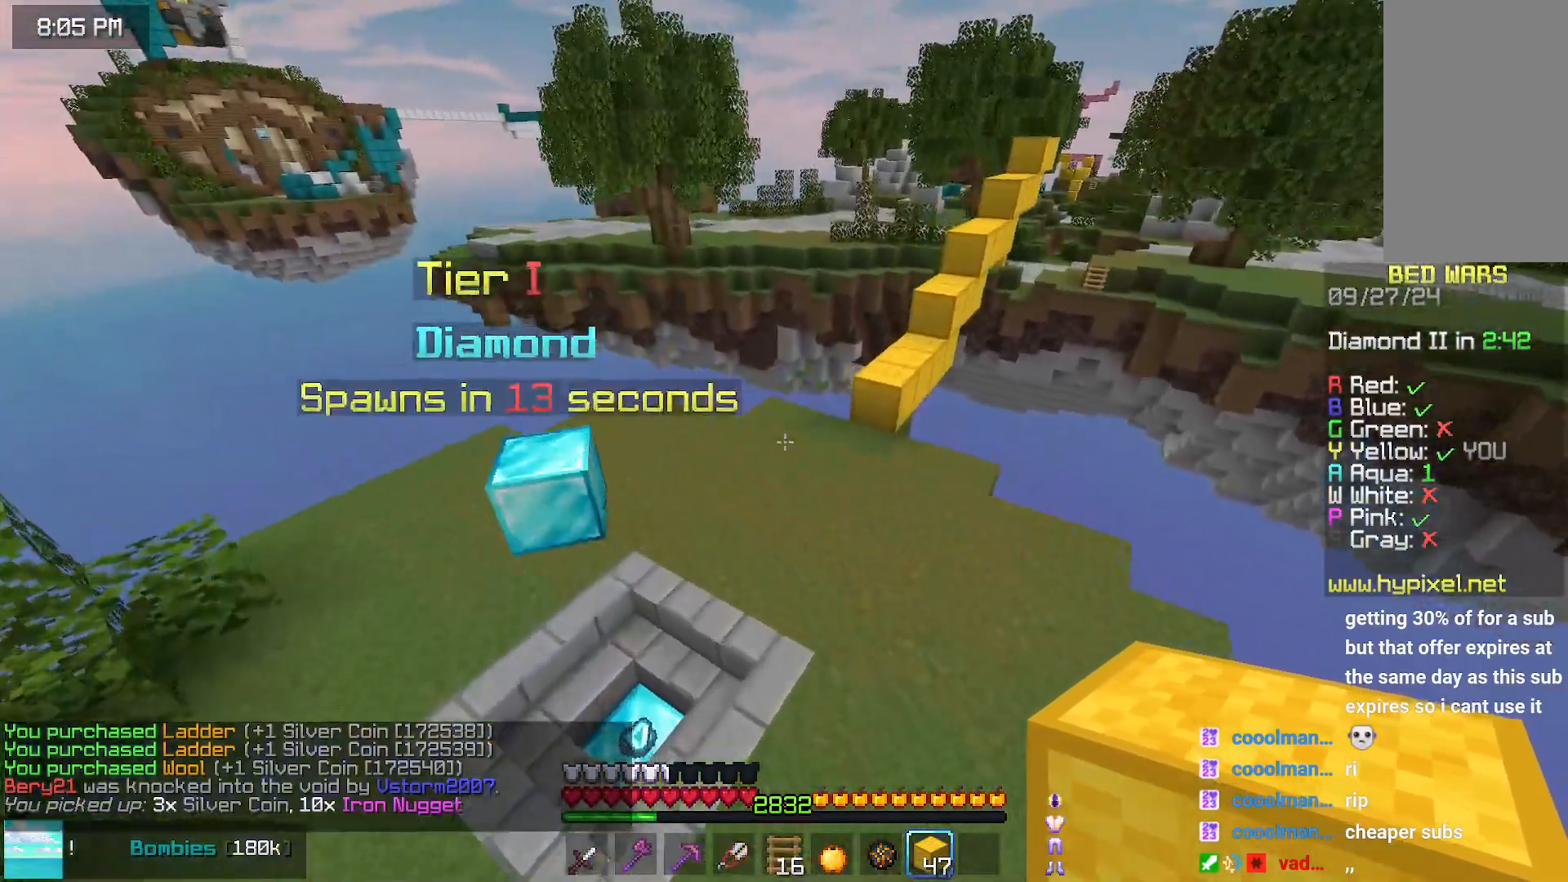
Gameplay with keyboard and mouse; each line is a JSON object with the keys and mouse buttons held at the frame after it. "events" lists presses ("down") and releases ("up") of "down", "left", "right", "space", "up", "mouse_left" and "mouse_right" between this image and that frame as [ms after this image, input, new state], when the widget could be followed in between. "mouse_left", "mouse_right" = the "left", "right" buttons of the "mouse" list. No other keys are recorded. Fast repeated clicks can show as one long hold. Mouse movement is not recorded.
{"keys": ["up"], "mouse": [], "events": [[17, "space", "up"], [467, "left", "up"]]}
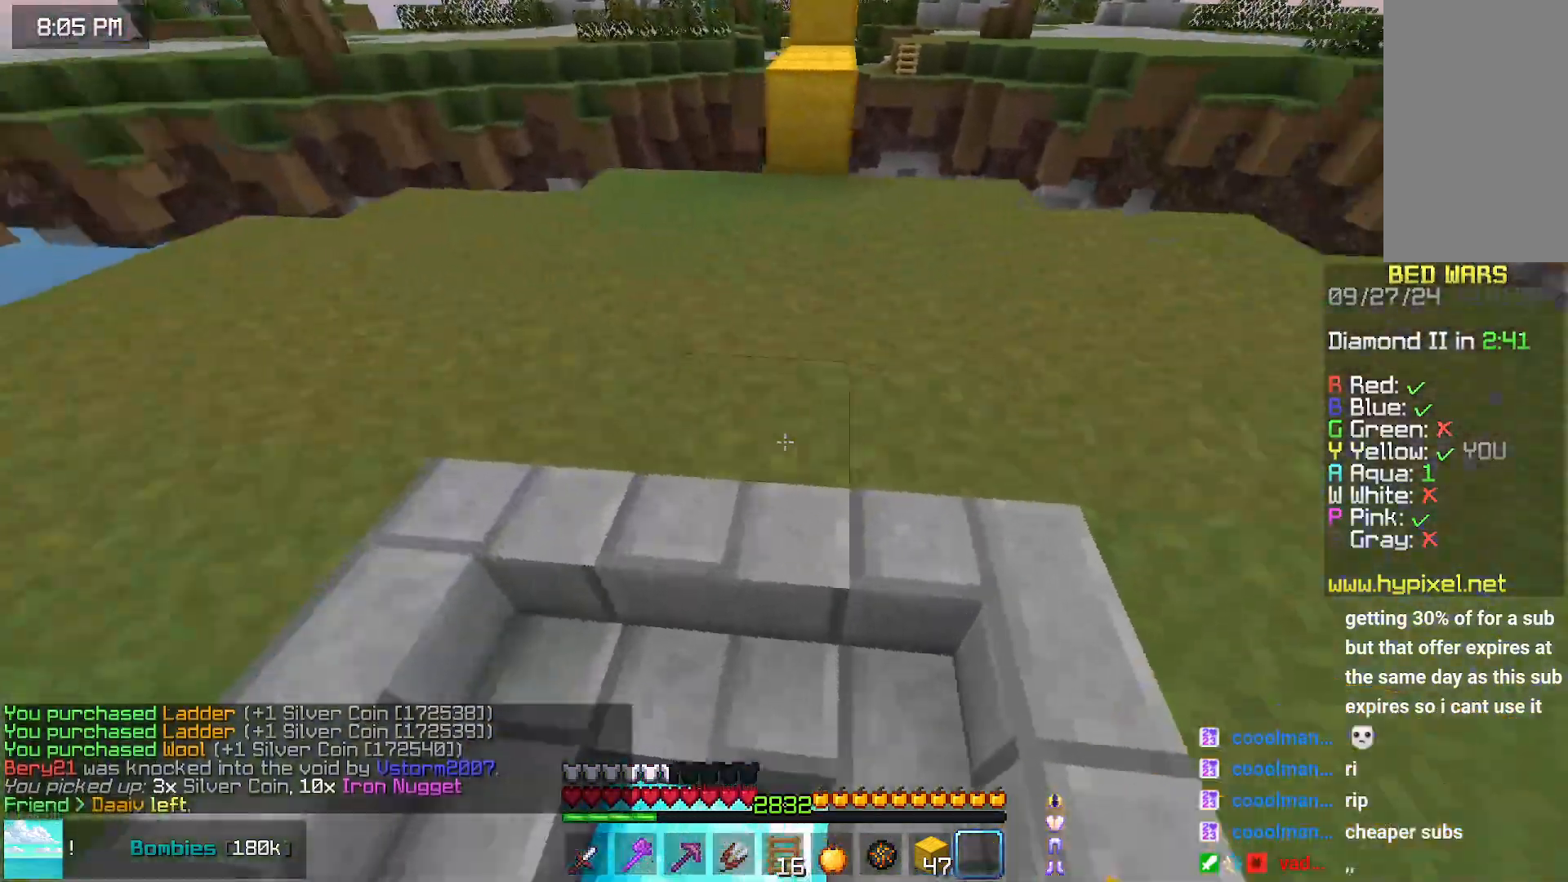
{"keys": ["up"], "mouse": [], "events": []}
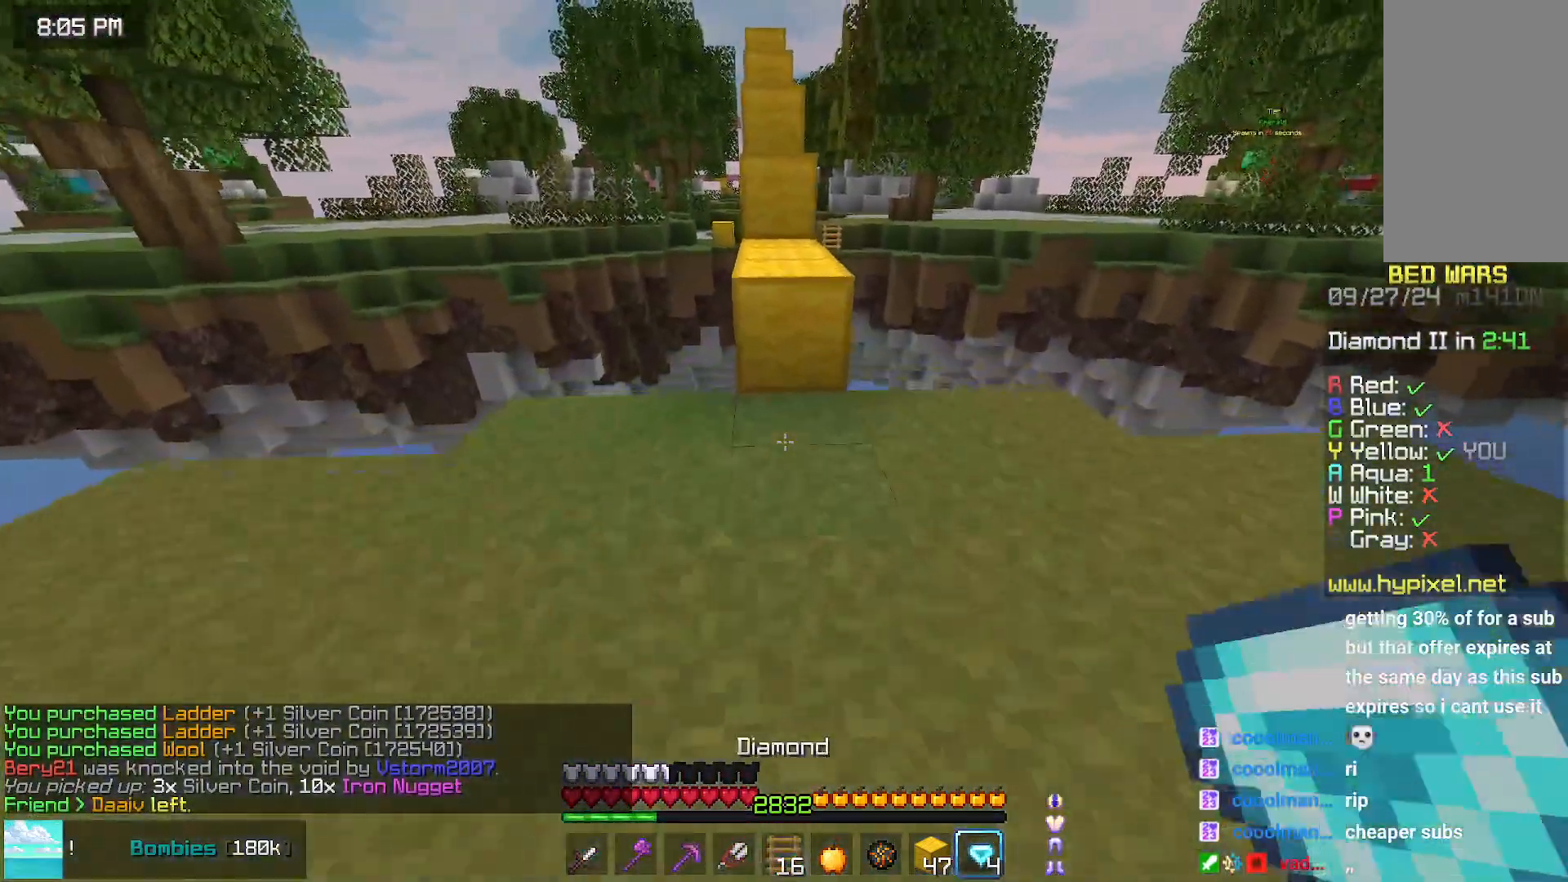
{"keys": ["space", "up"], "mouse": [], "events": [[350, "space", "down"]]}
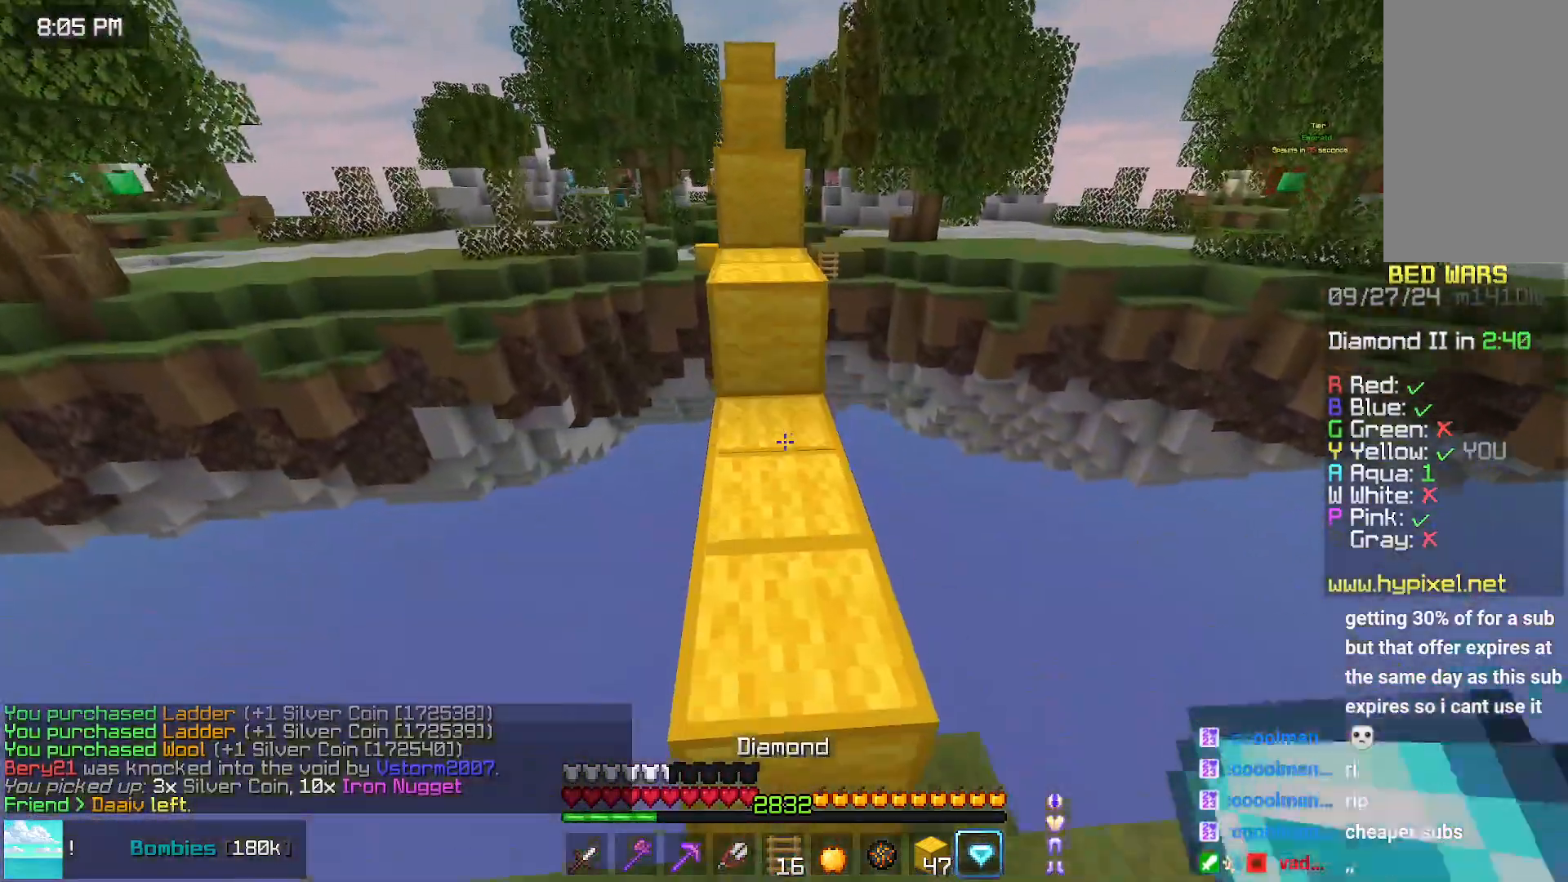
{"keys": [], "mouse": [], "events": [[67, "space", "up"], [167, "space", "down"], [433, "space", "up"], [483, "up", "up"]]}
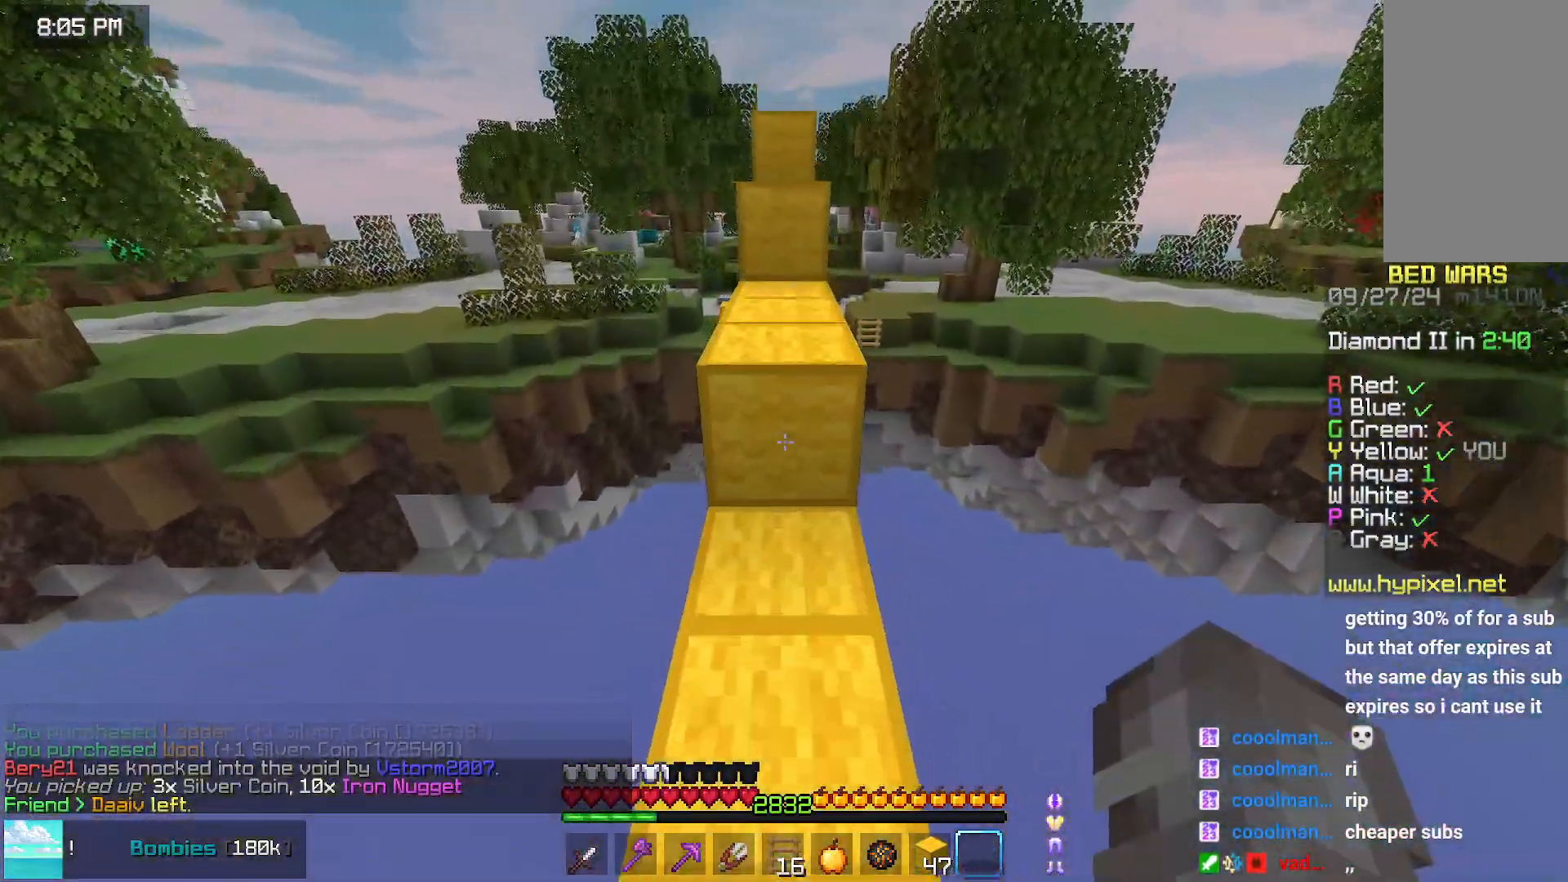
{"keys": ["up"], "mouse": [], "events": [[133, "space", "down"], [250, "up", "down"], [350, "space", "up"], [350, "up", "up"], [467, "up", "down"]]}
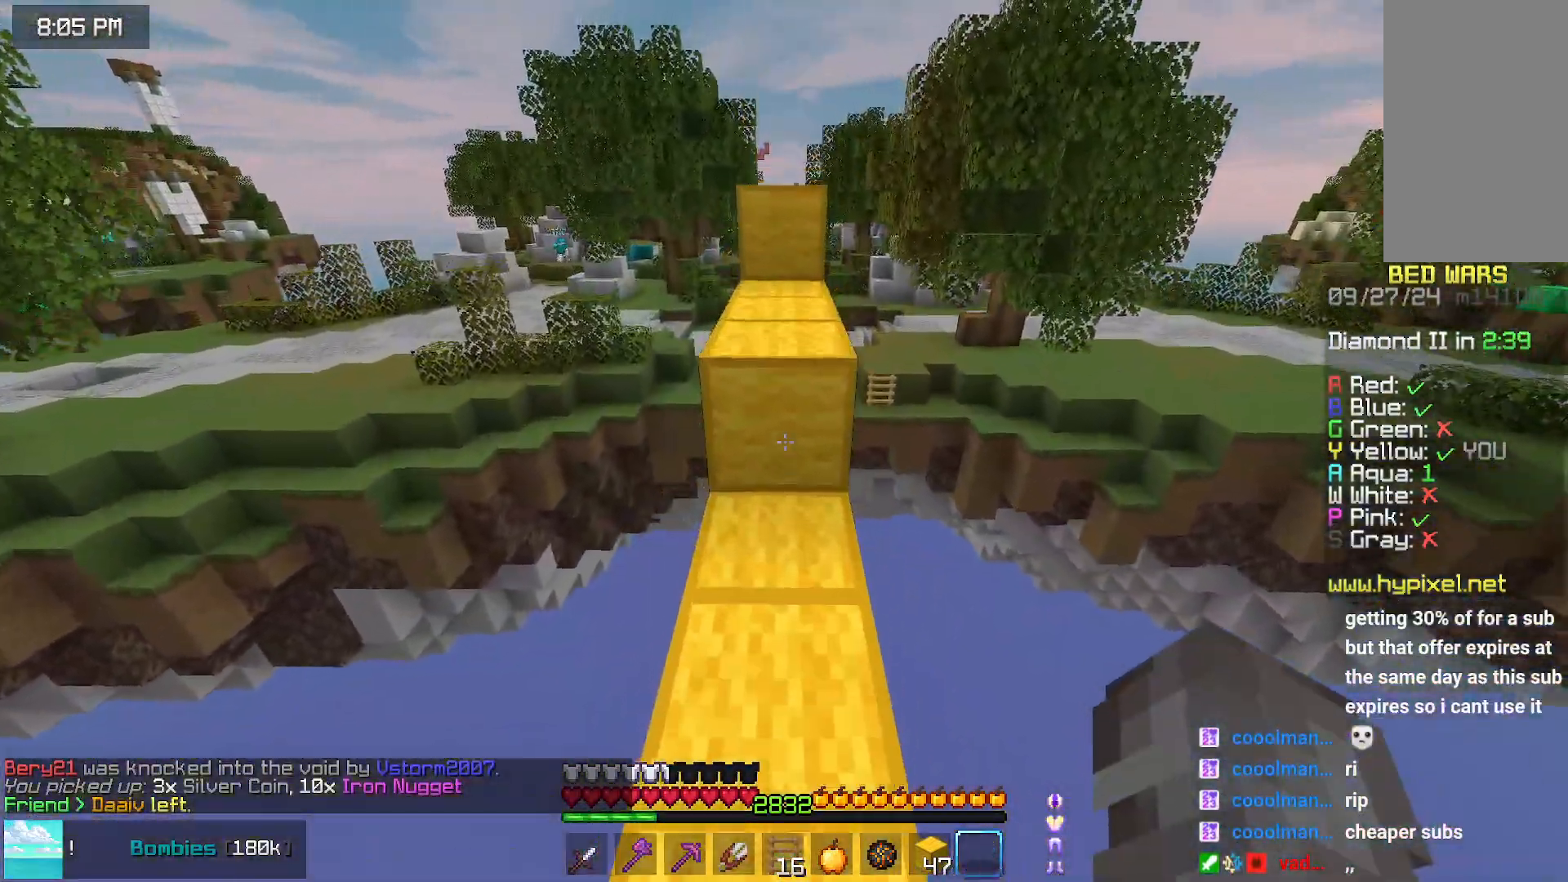
{"keys": ["space", "up"], "mouse": [], "events": [[117, "space", "down"], [417, "space", "up"], [483, "space", "down"]]}
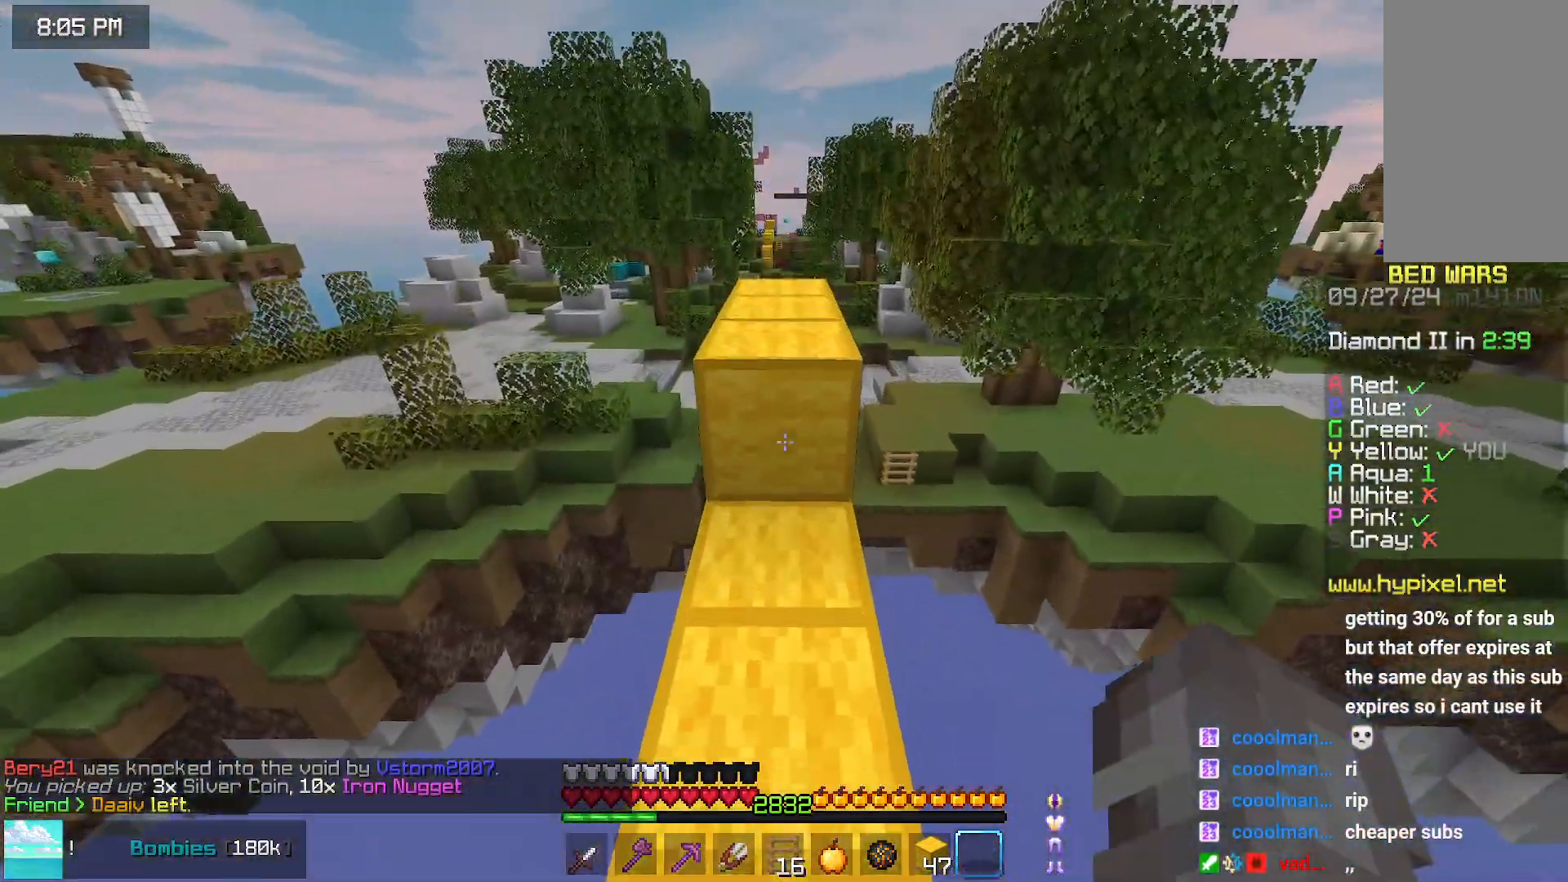
{"keys": ["up"], "mouse": [], "events": [[350, "space", "up"]]}
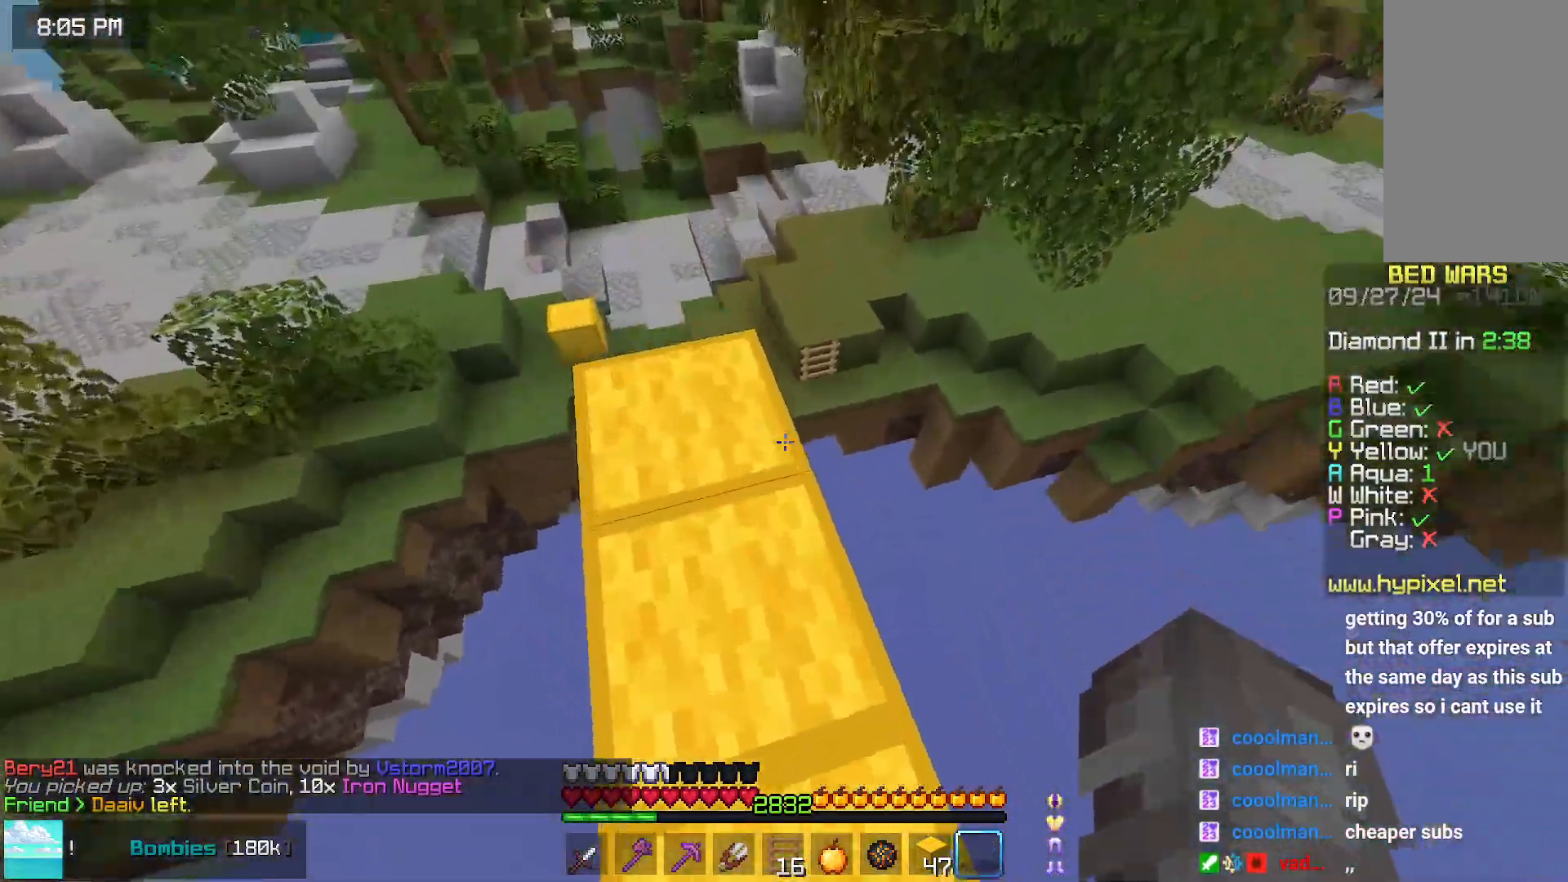
{"keys": ["space", "up"], "mouse": [], "events": [[267, "space", "down"]]}
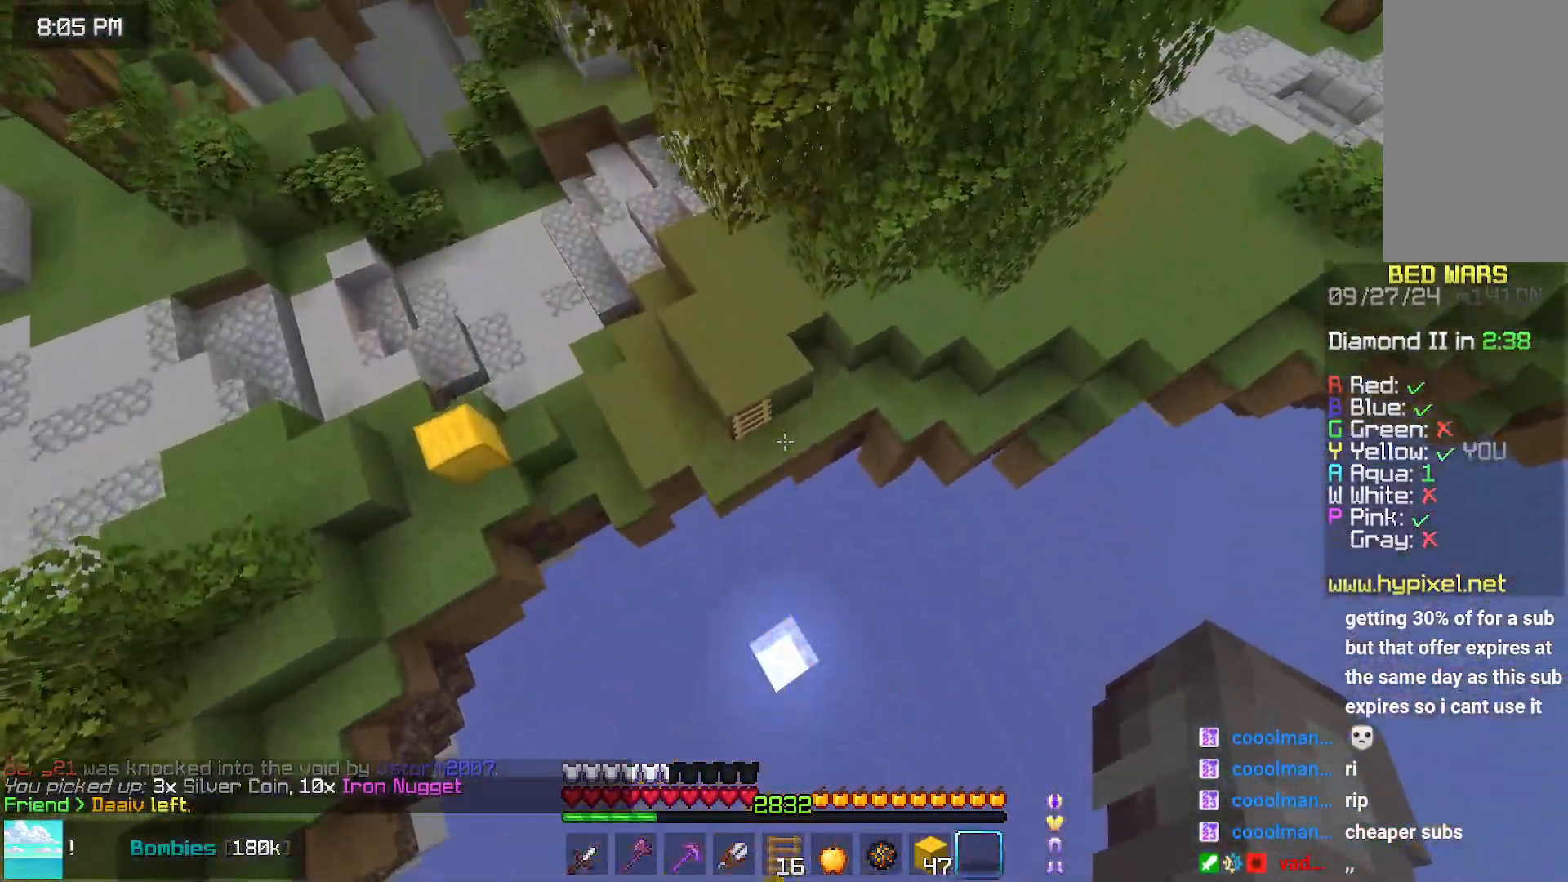
{"keys": ["left", "up"], "mouse": [], "events": [[67, "space", "up"], [383, "left", "down"]]}
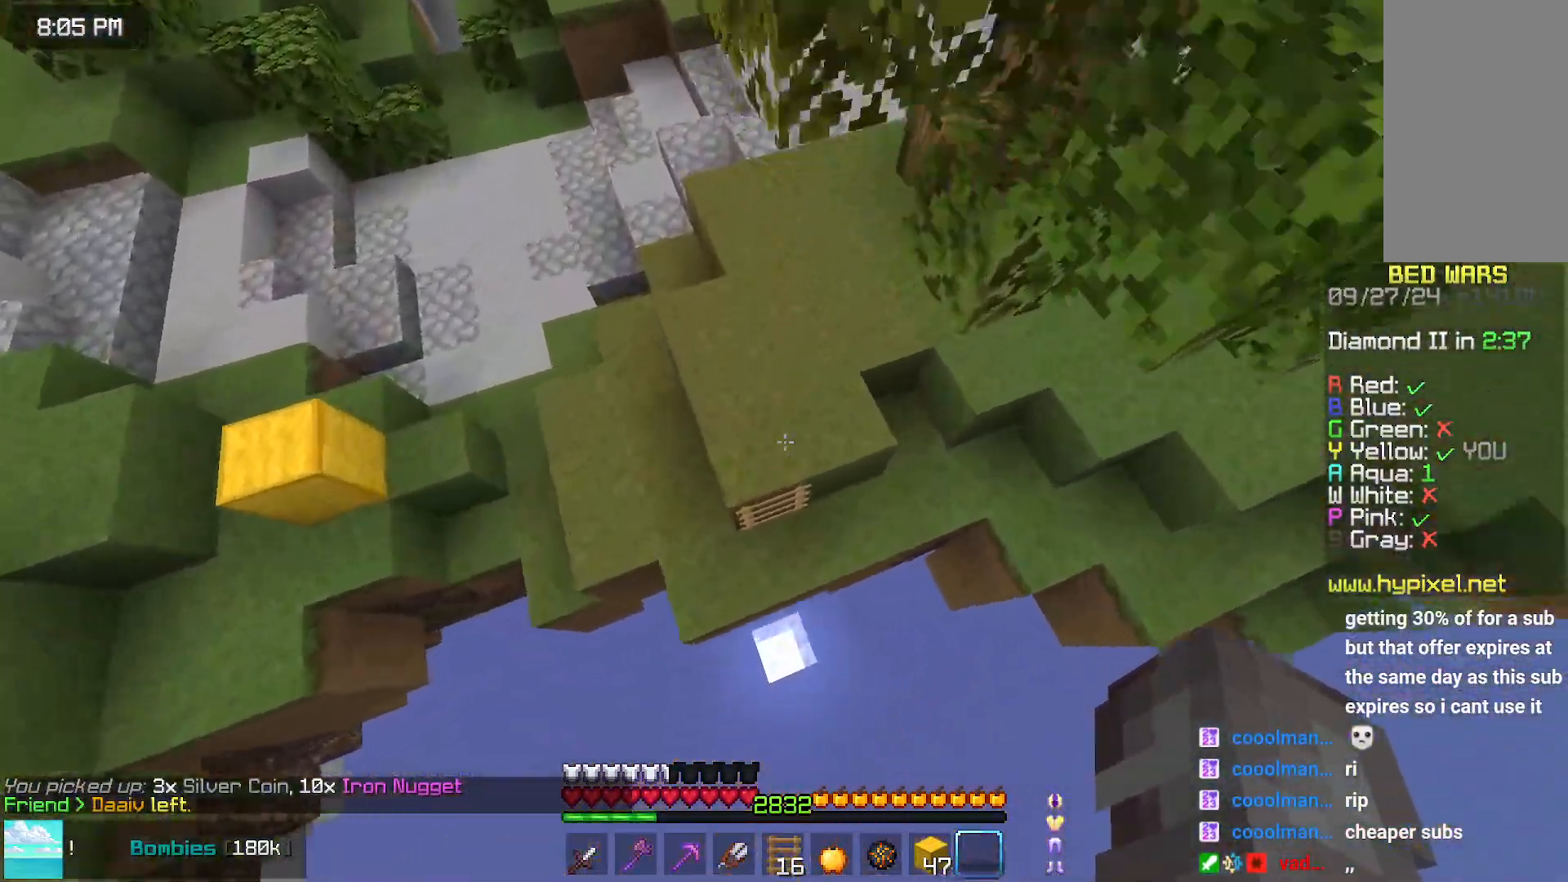
{"keys": ["up"], "mouse": [], "events": [[250, "left", "up"]]}
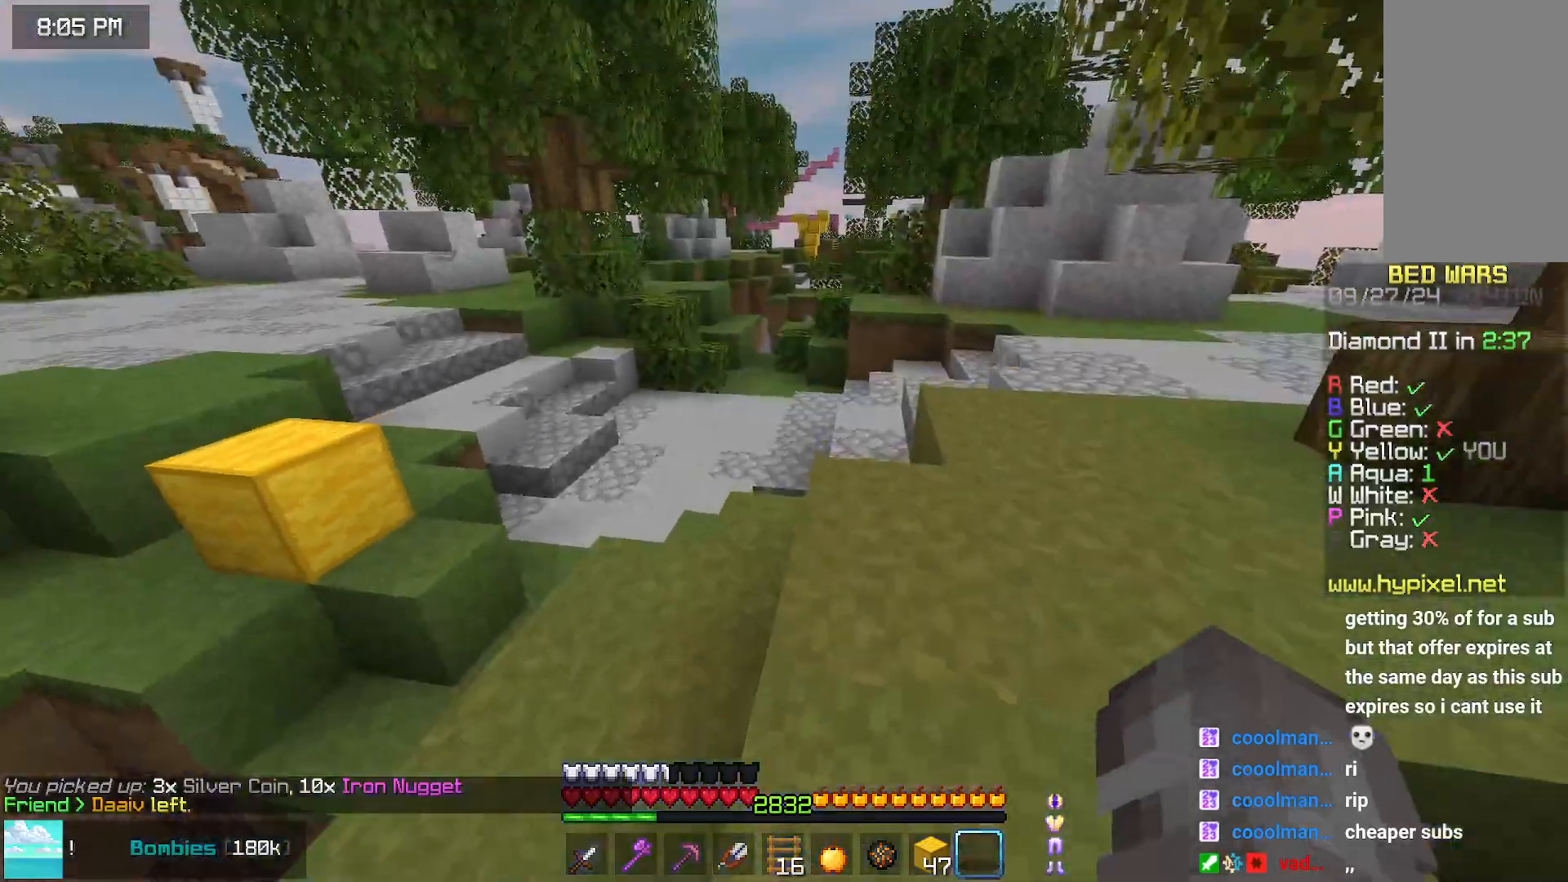
{"keys": ["space", "up"], "mouse": [], "events": [[483, "space", "down"]]}
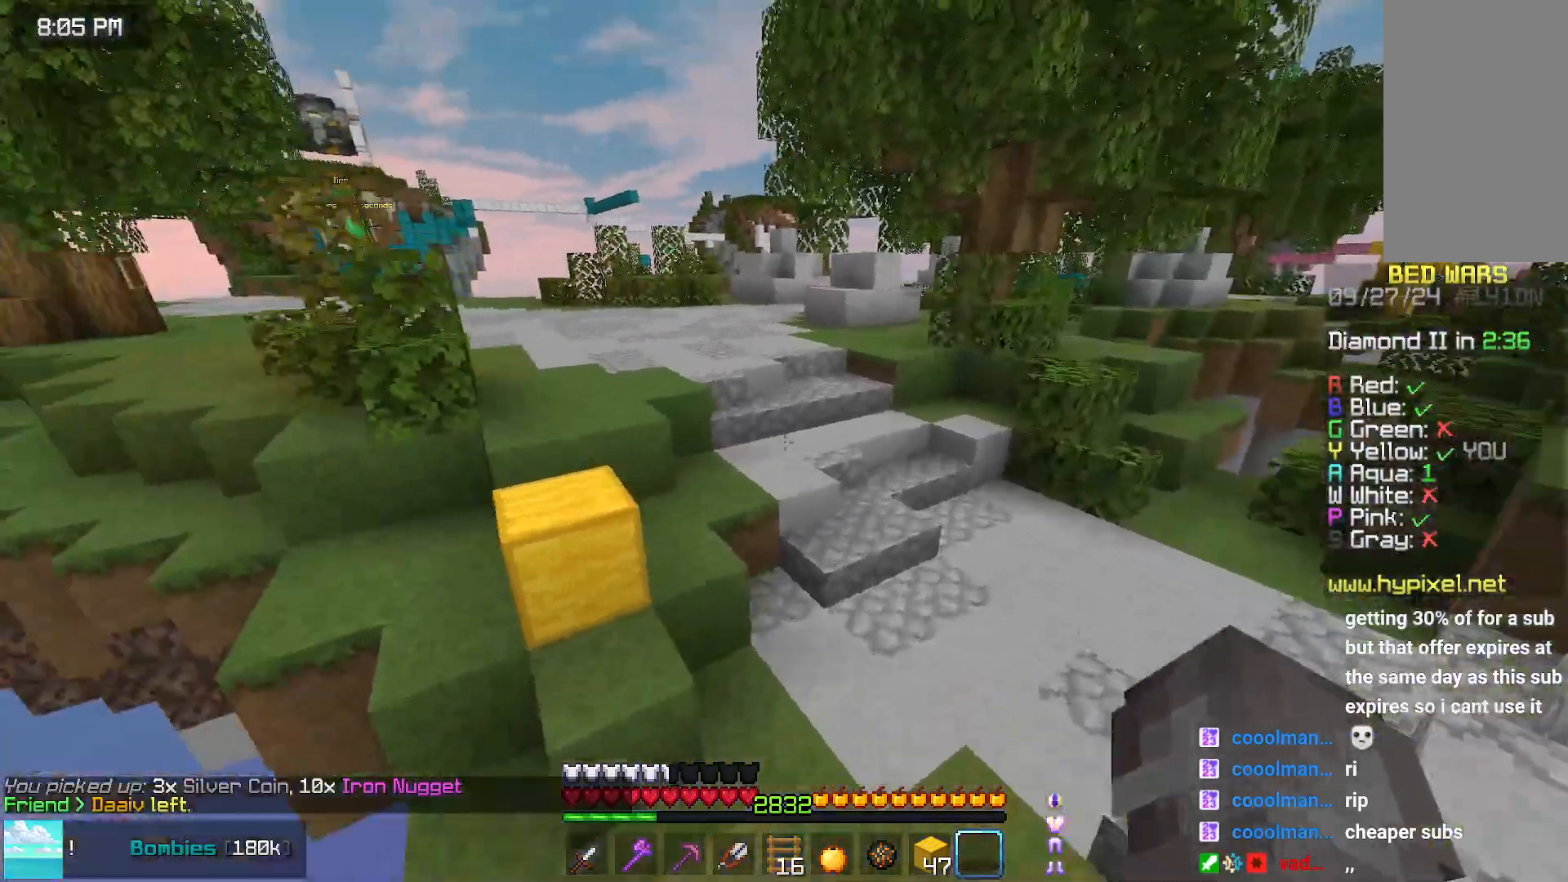
{"keys": ["up"], "mouse": [], "events": [[383, "space", "up"]]}
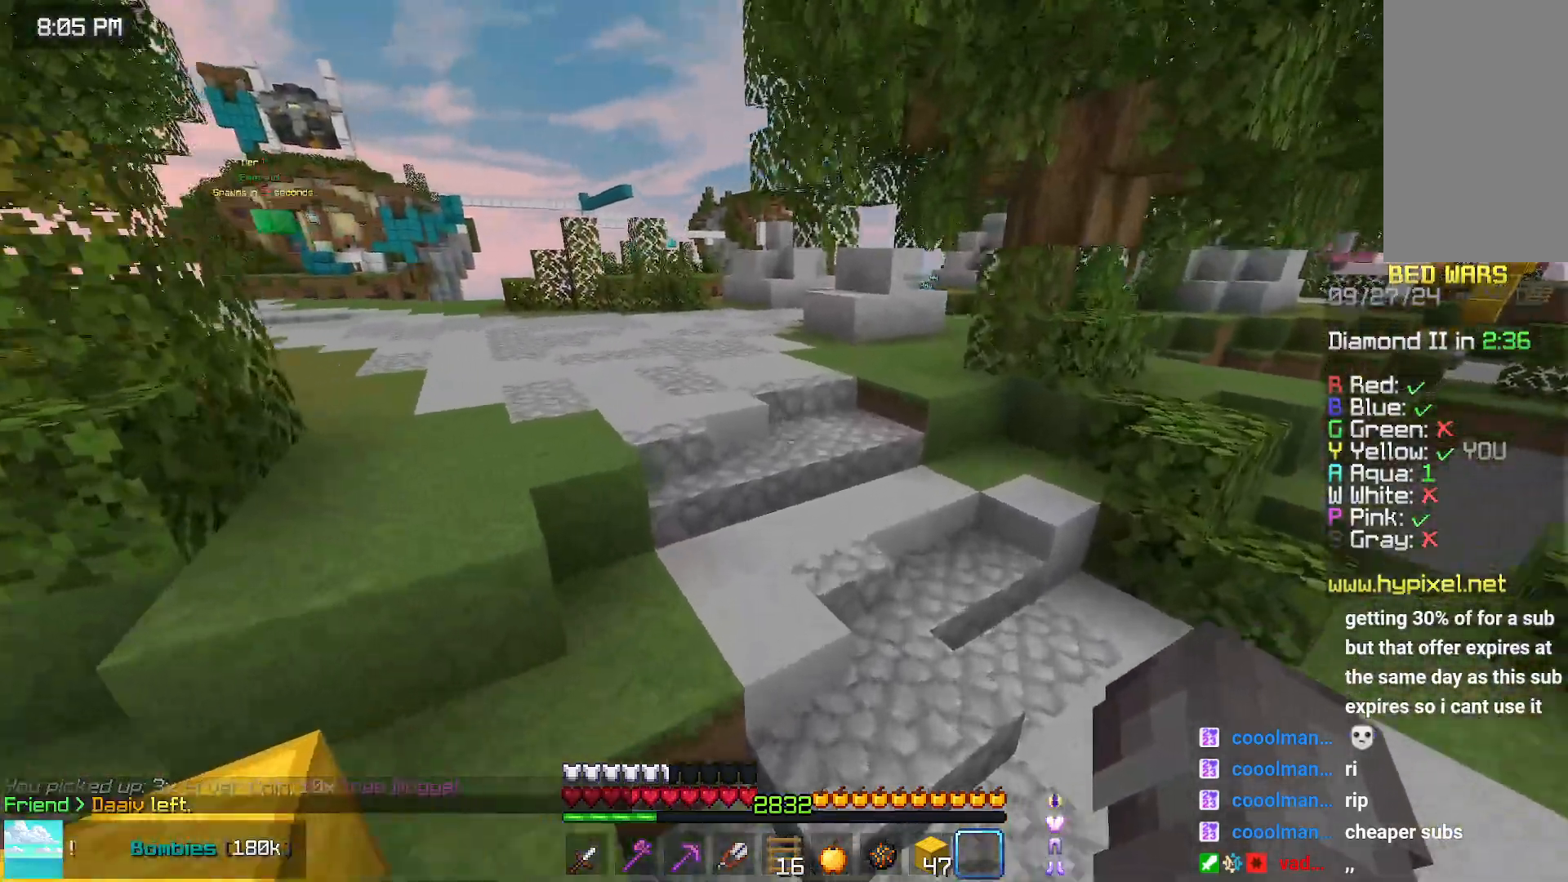
{"keys": ["up"], "mouse": [], "events": [[250, "space", "down"], [300, "space", "up"], [400, "space", "down"], [450, "space", "up"]]}
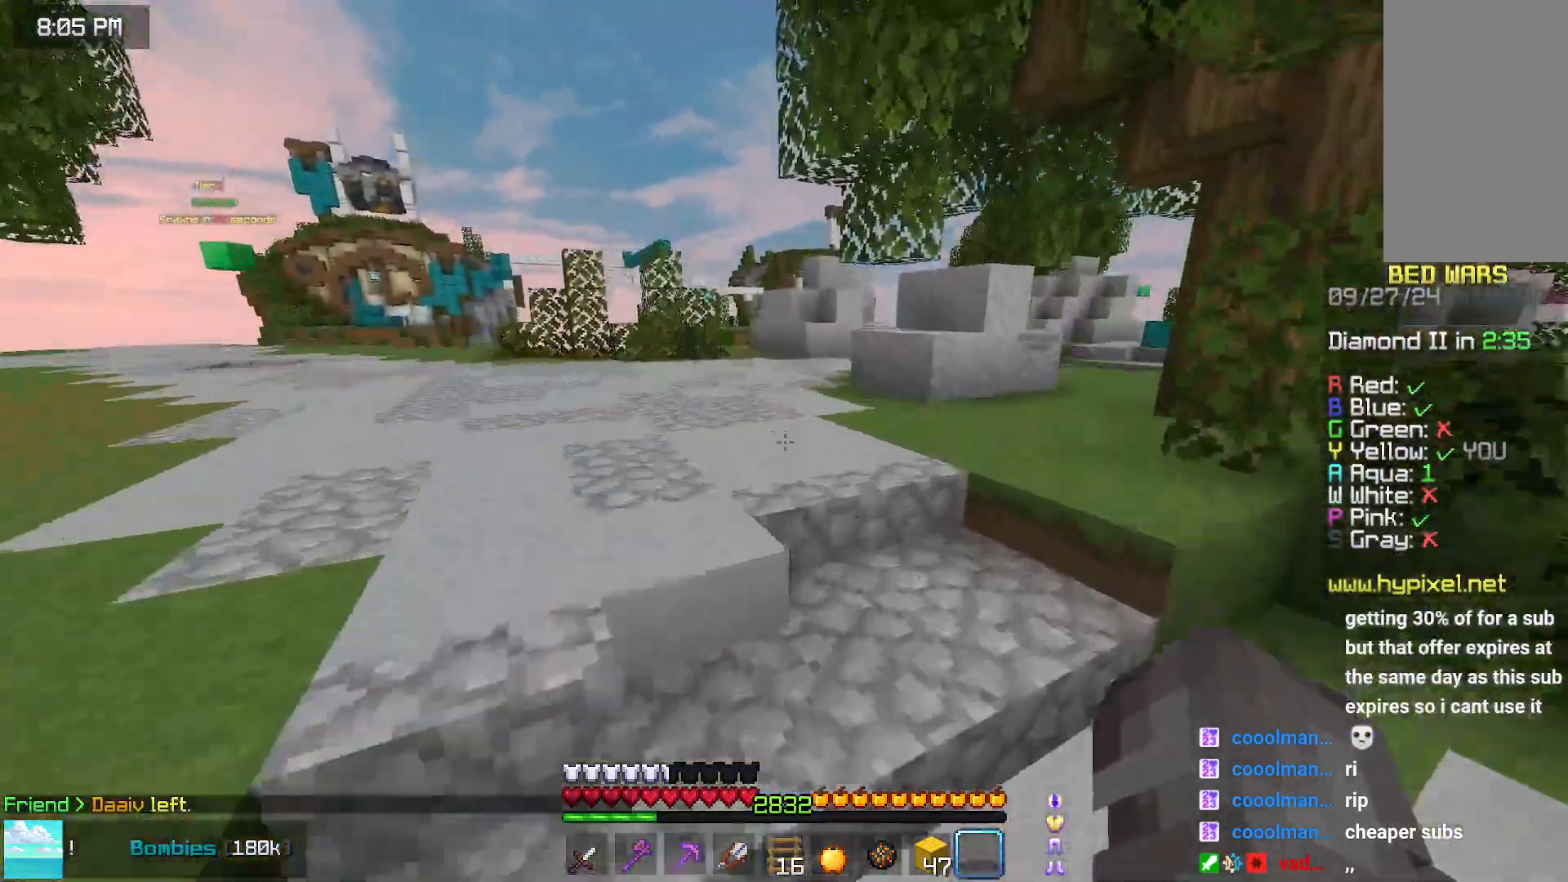
{"keys": ["left", "space", "up"], "mouse": [], "events": [[50, "space", "down"], [150, "space", "up"], [267, "space", "down"], [417, "left", "down"]]}
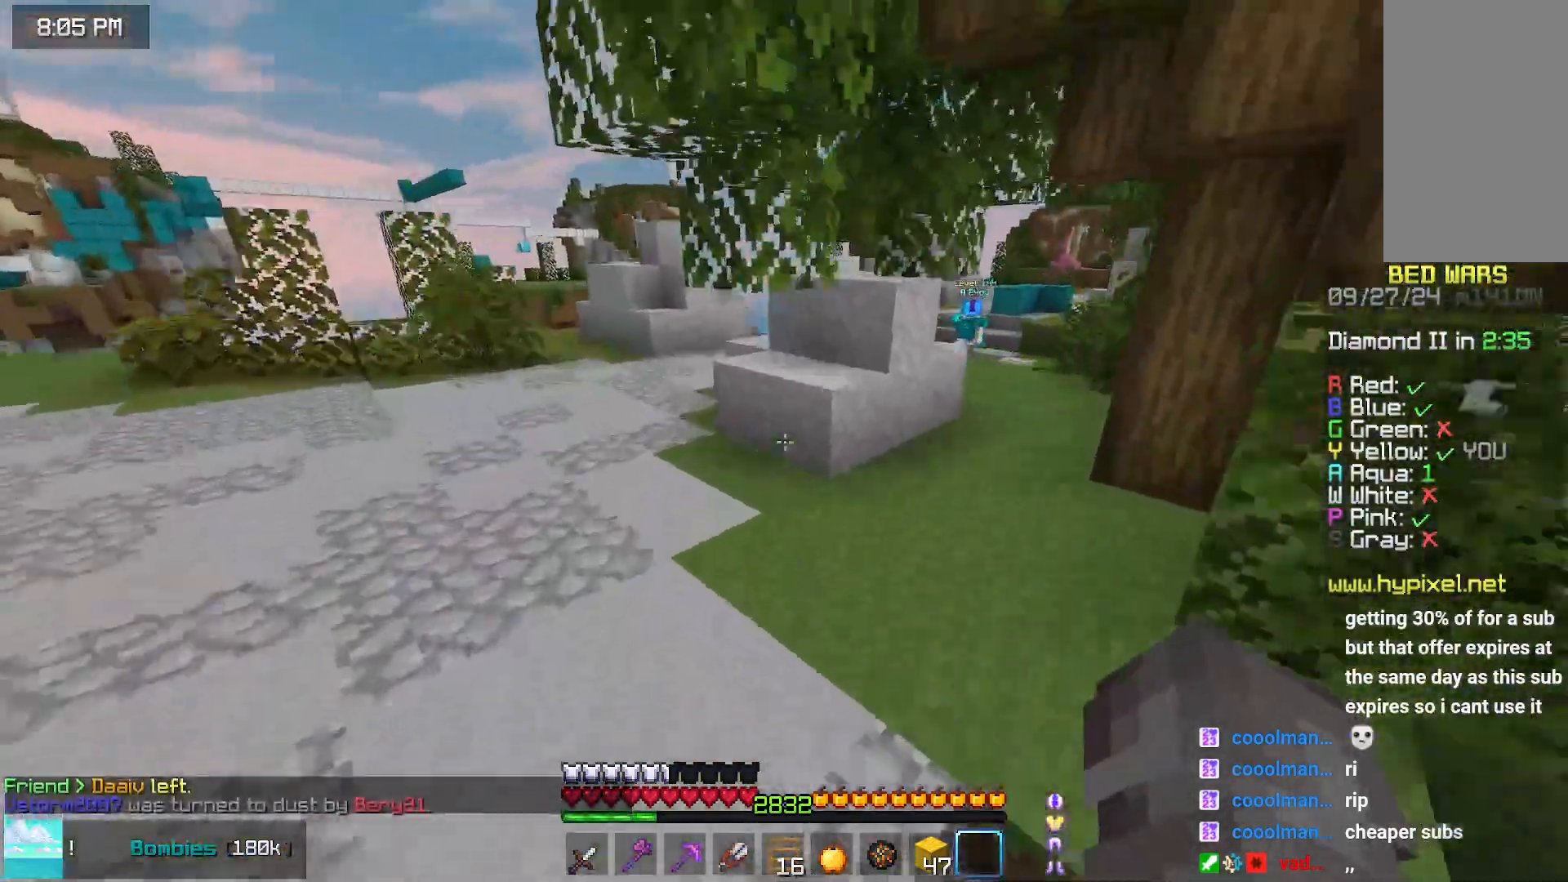
{"keys": ["left", "up"], "mouse": [], "events": [[283, "space", "up"]]}
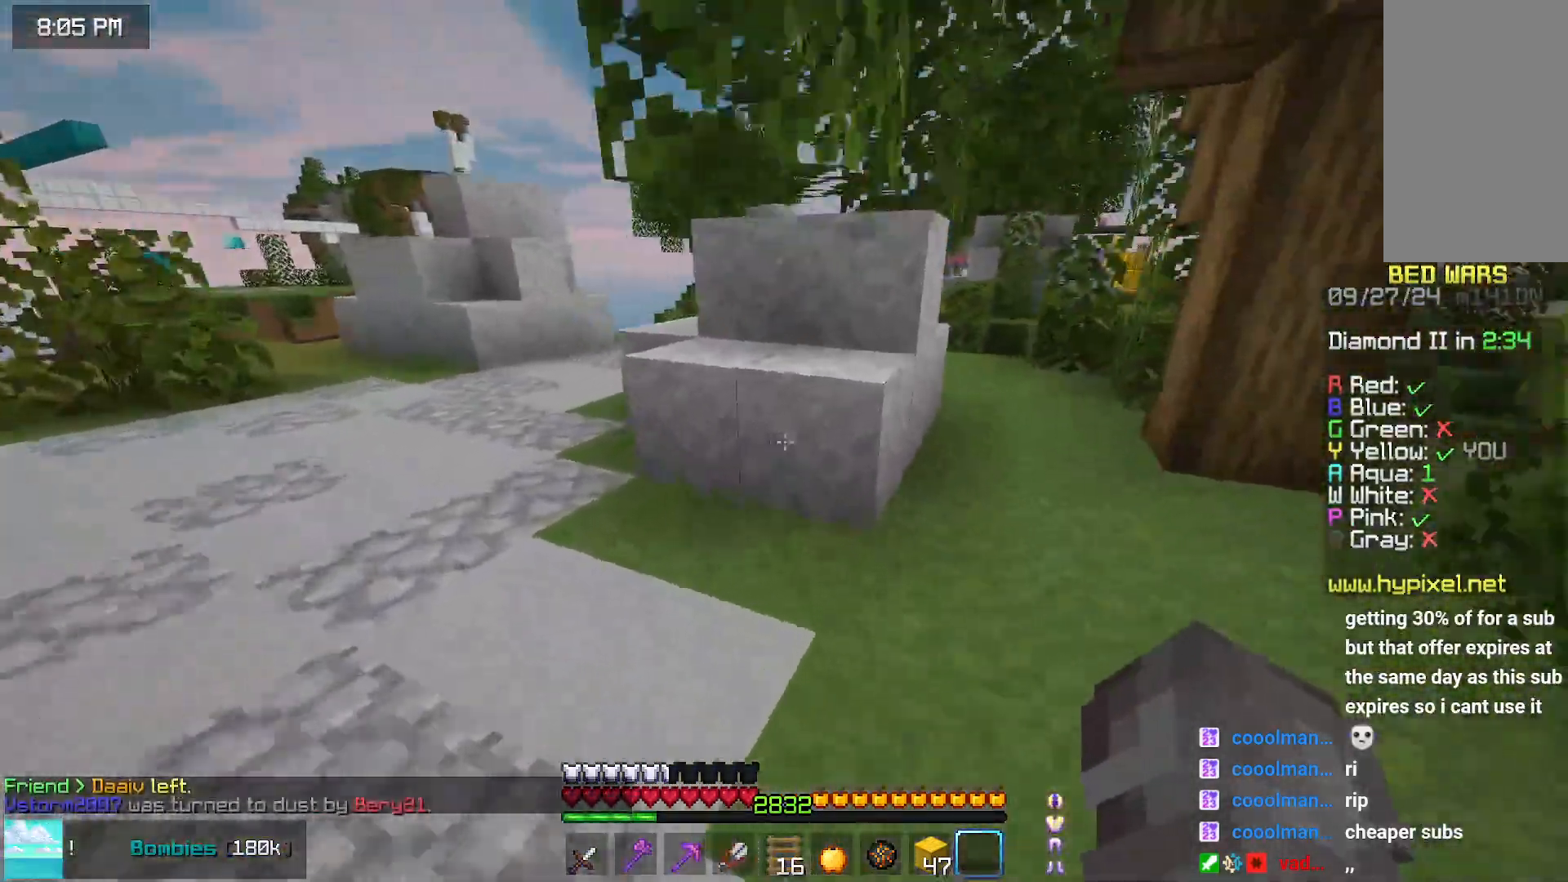
{"keys": ["left", "space", "up"], "mouse": [], "events": [[400, "space", "down"]]}
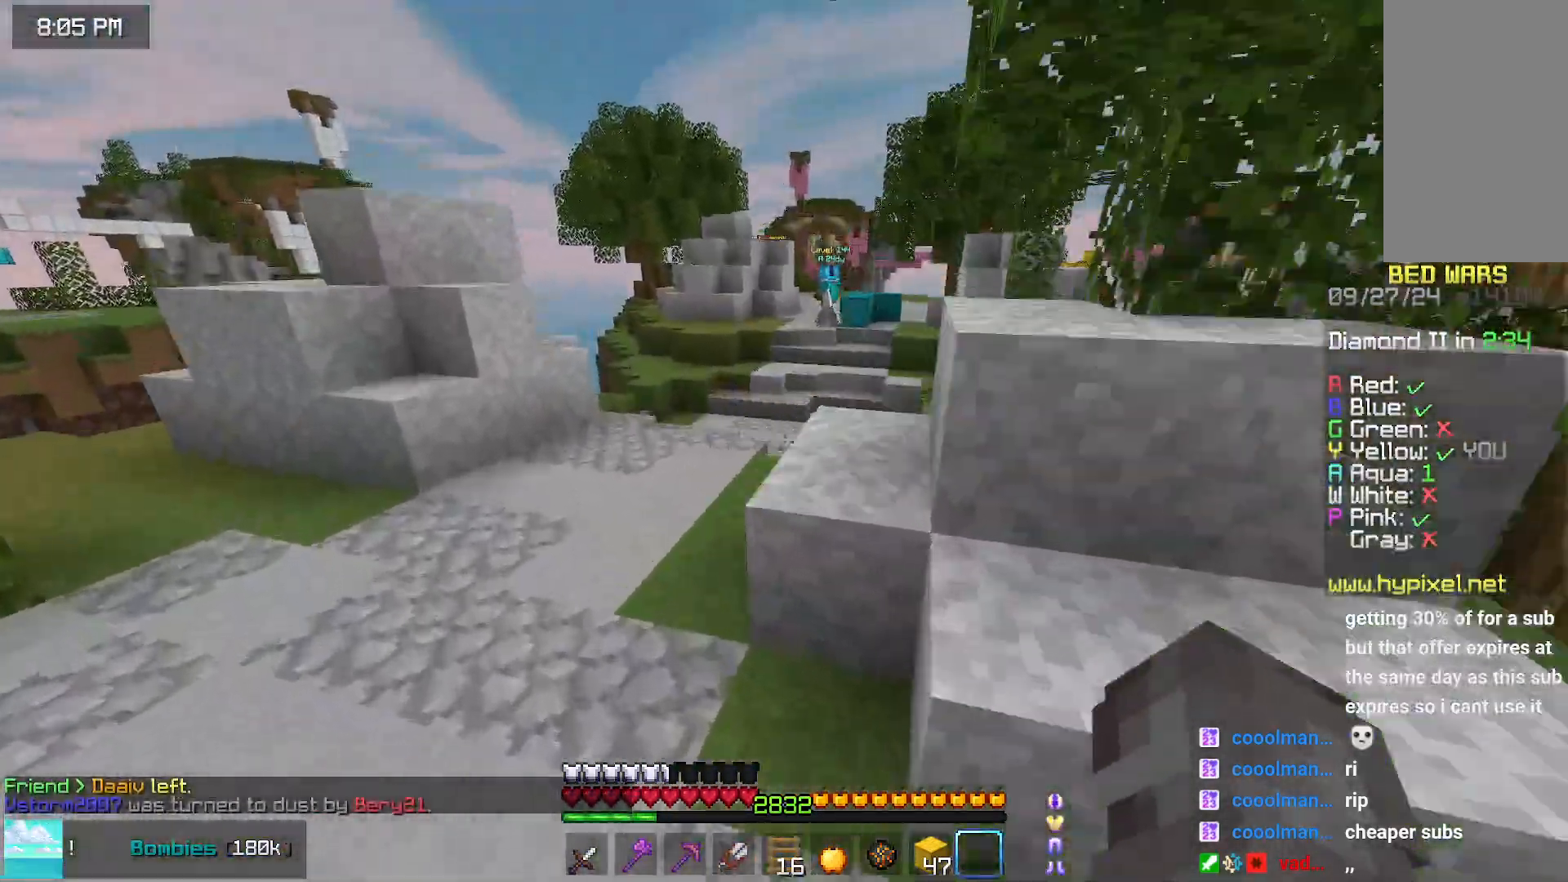
{"keys": ["space", "up"], "mouse": [], "events": [[150, "left", "up"]]}
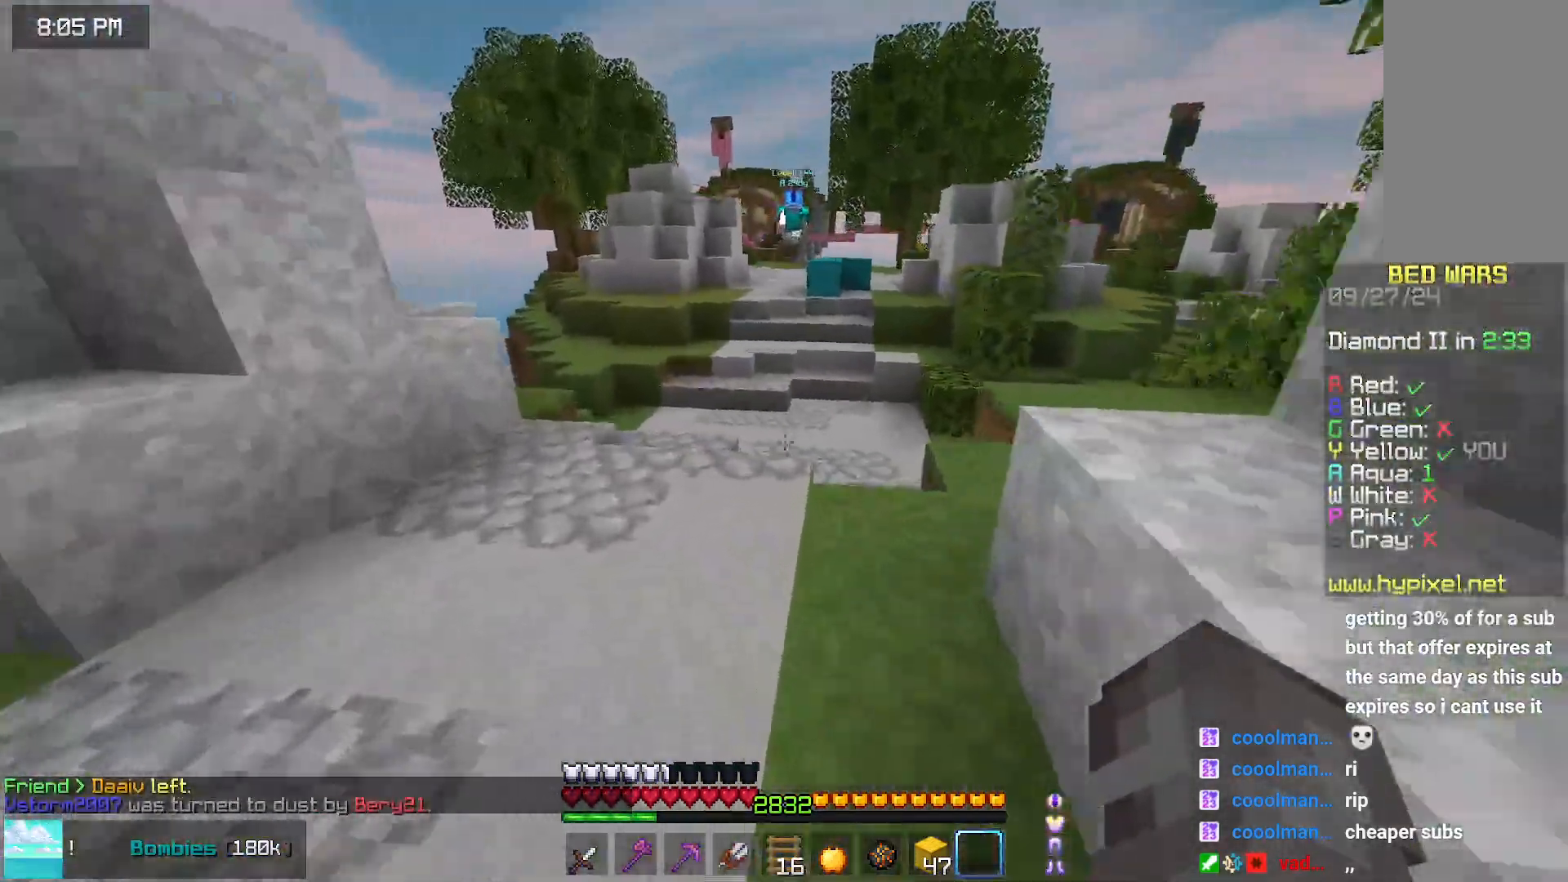
{"keys": ["space", "up"], "mouse": [], "events": []}
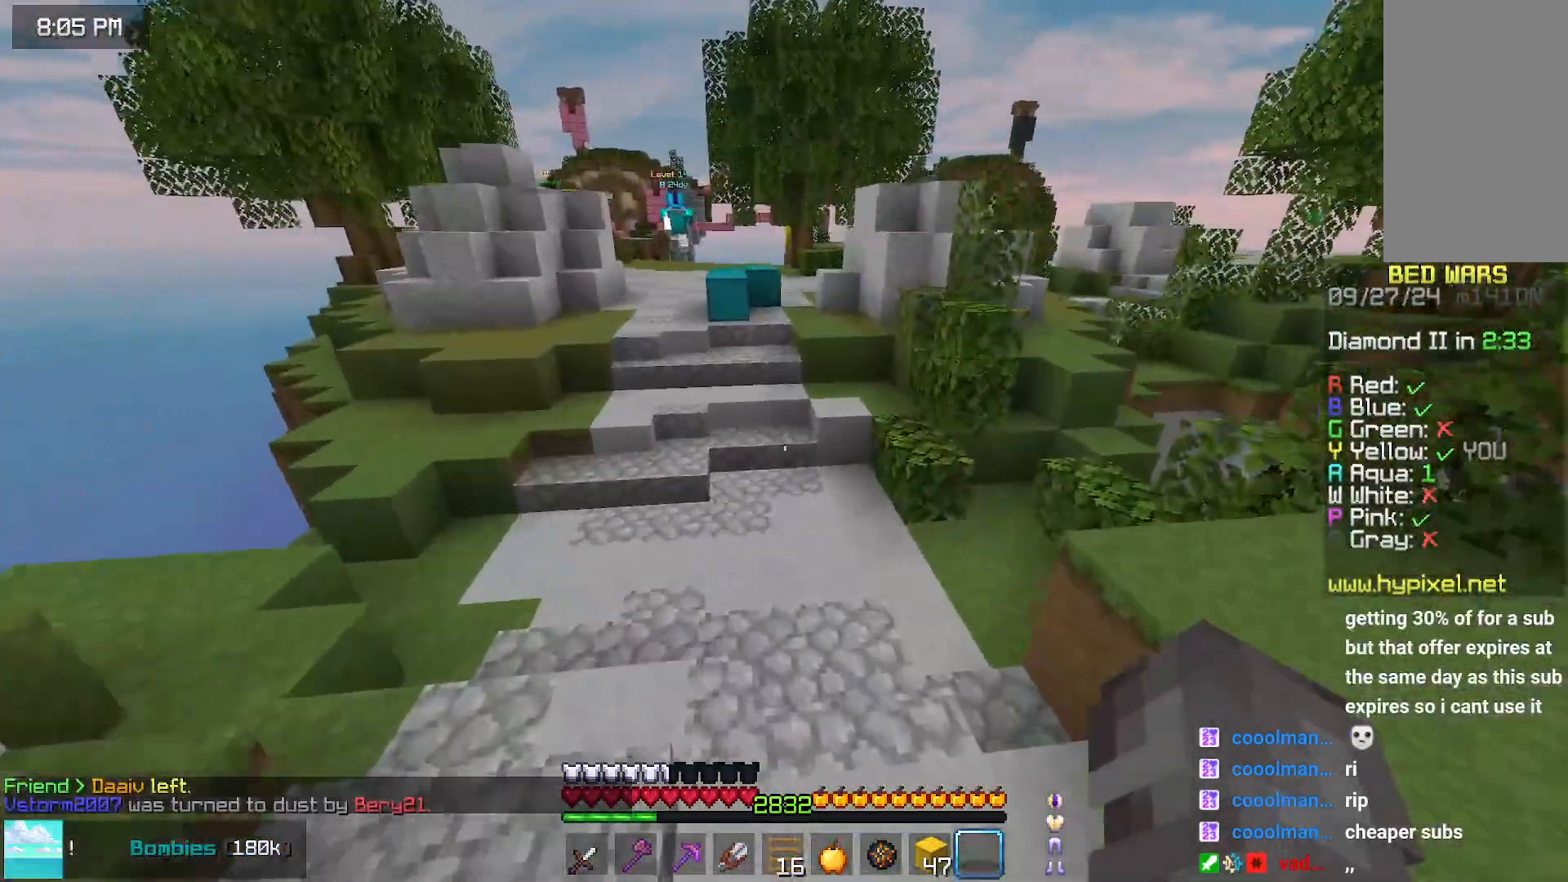
{"keys": ["space", "up"], "mouse": [], "events": []}
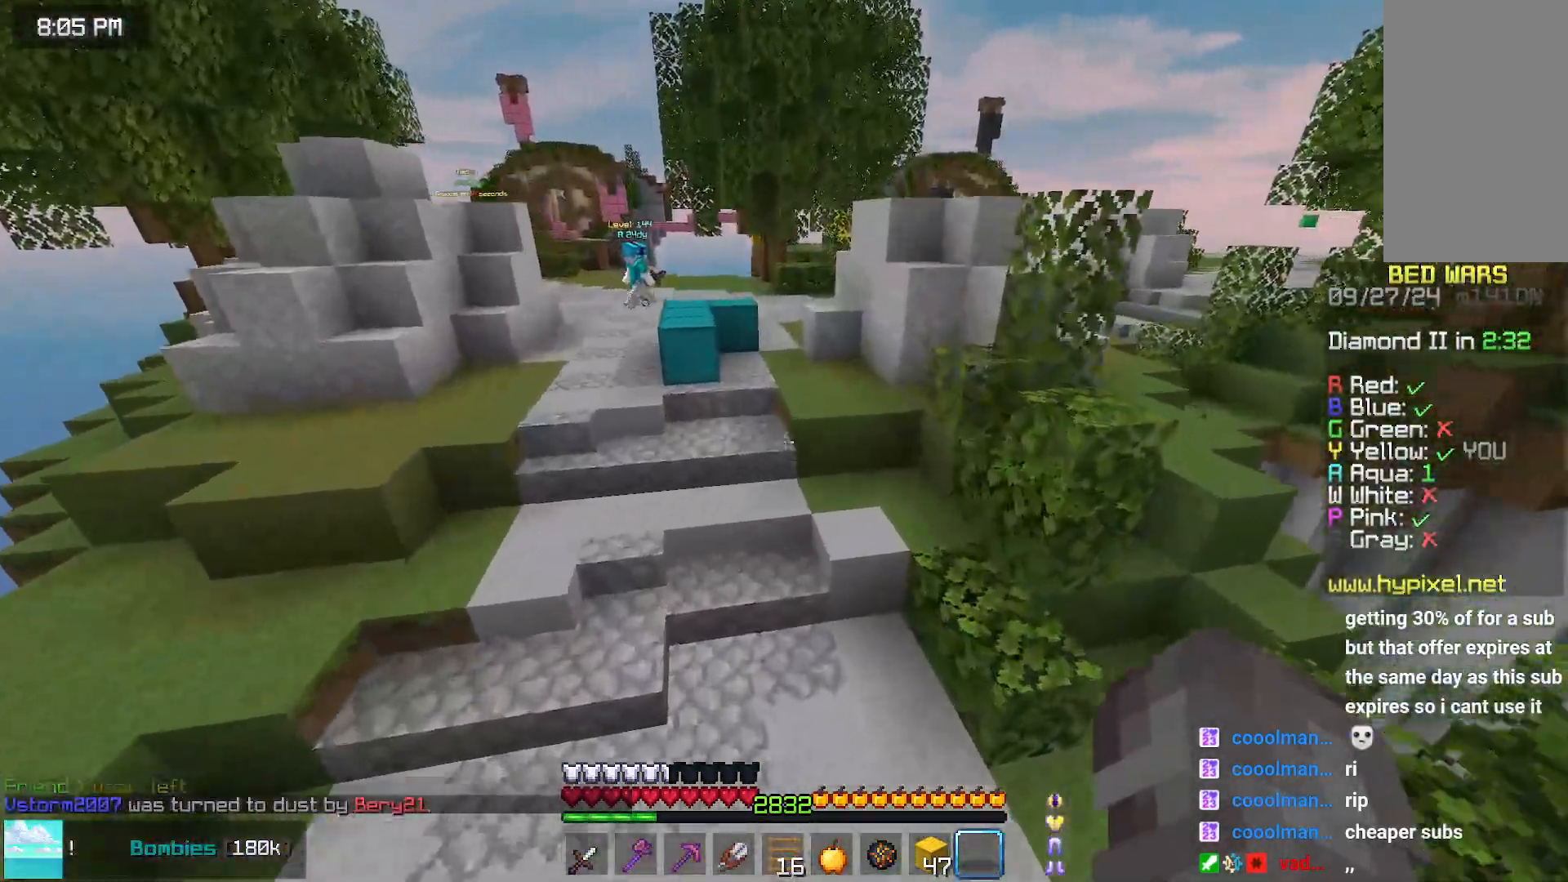
{"keys": ["space", "up"], "mouse": [], "events": []}
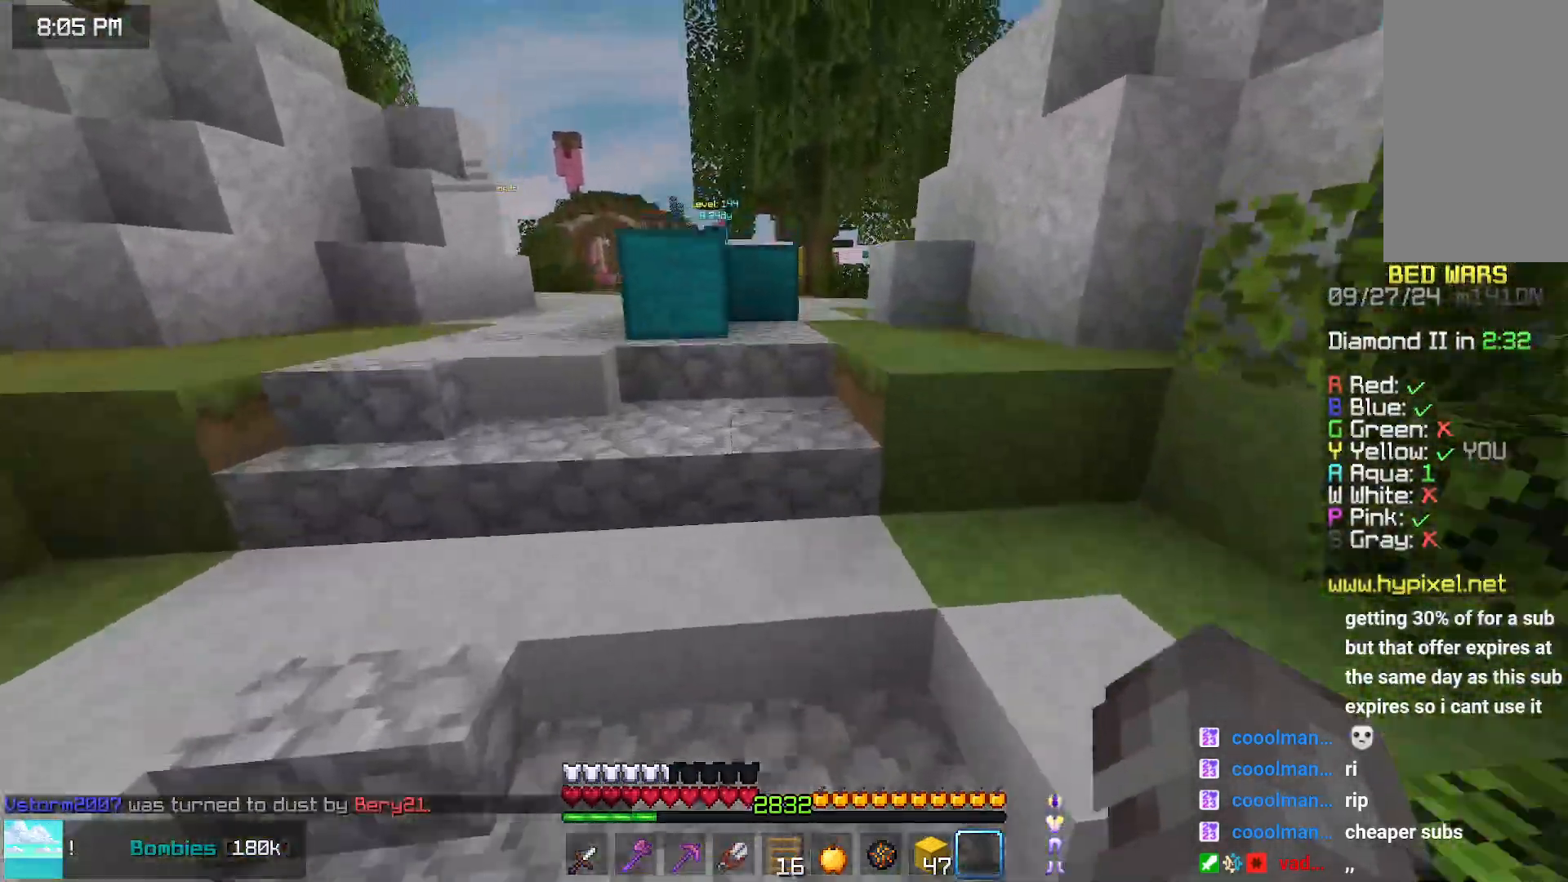
{"keys": ["up"], "mouse": [], "events": [[150, "space", "up"]]}
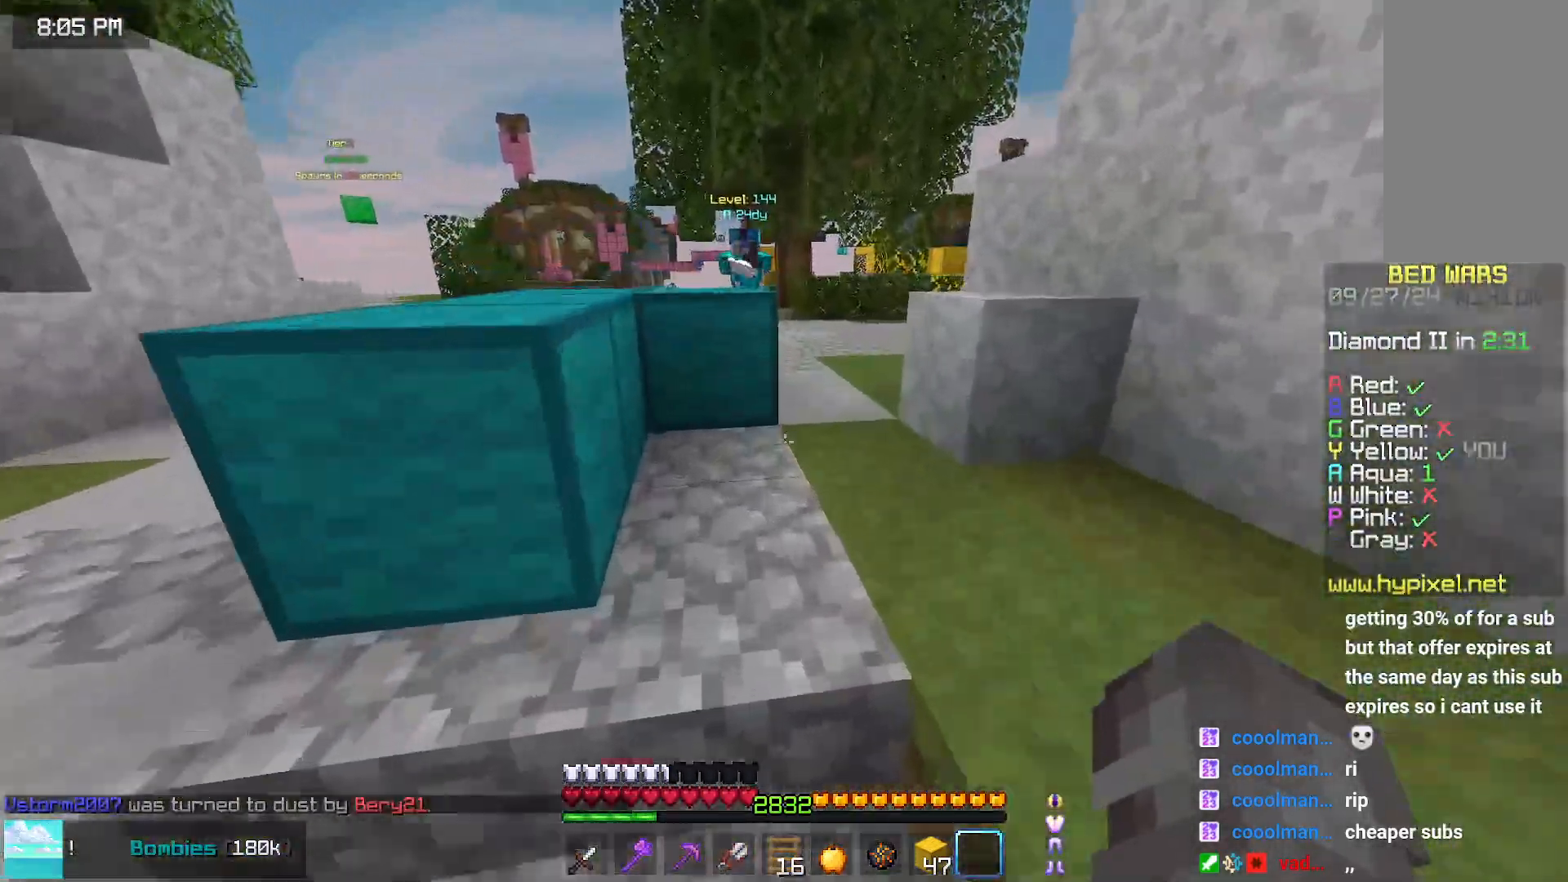
{"keys": ["left", "up"], "mouse": [], "events": [[267, "space", "down"], [383, "left", "down"], [433, "space", "up"]]}
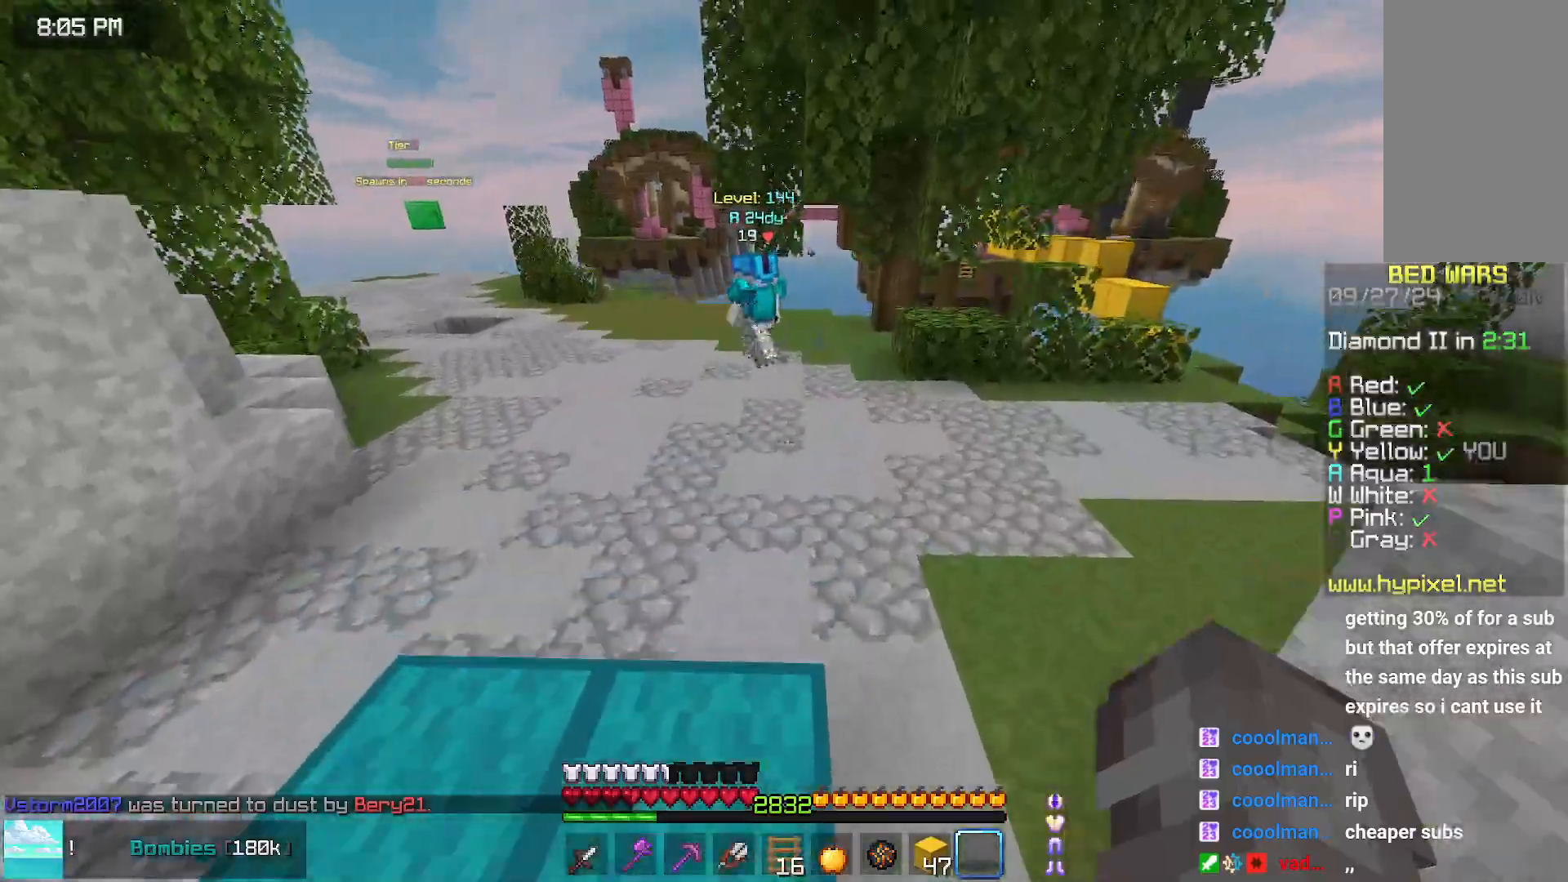
{"keys": ["left", "space", "up"], "mouse": [], "events": [[233, "space", "down"]]}
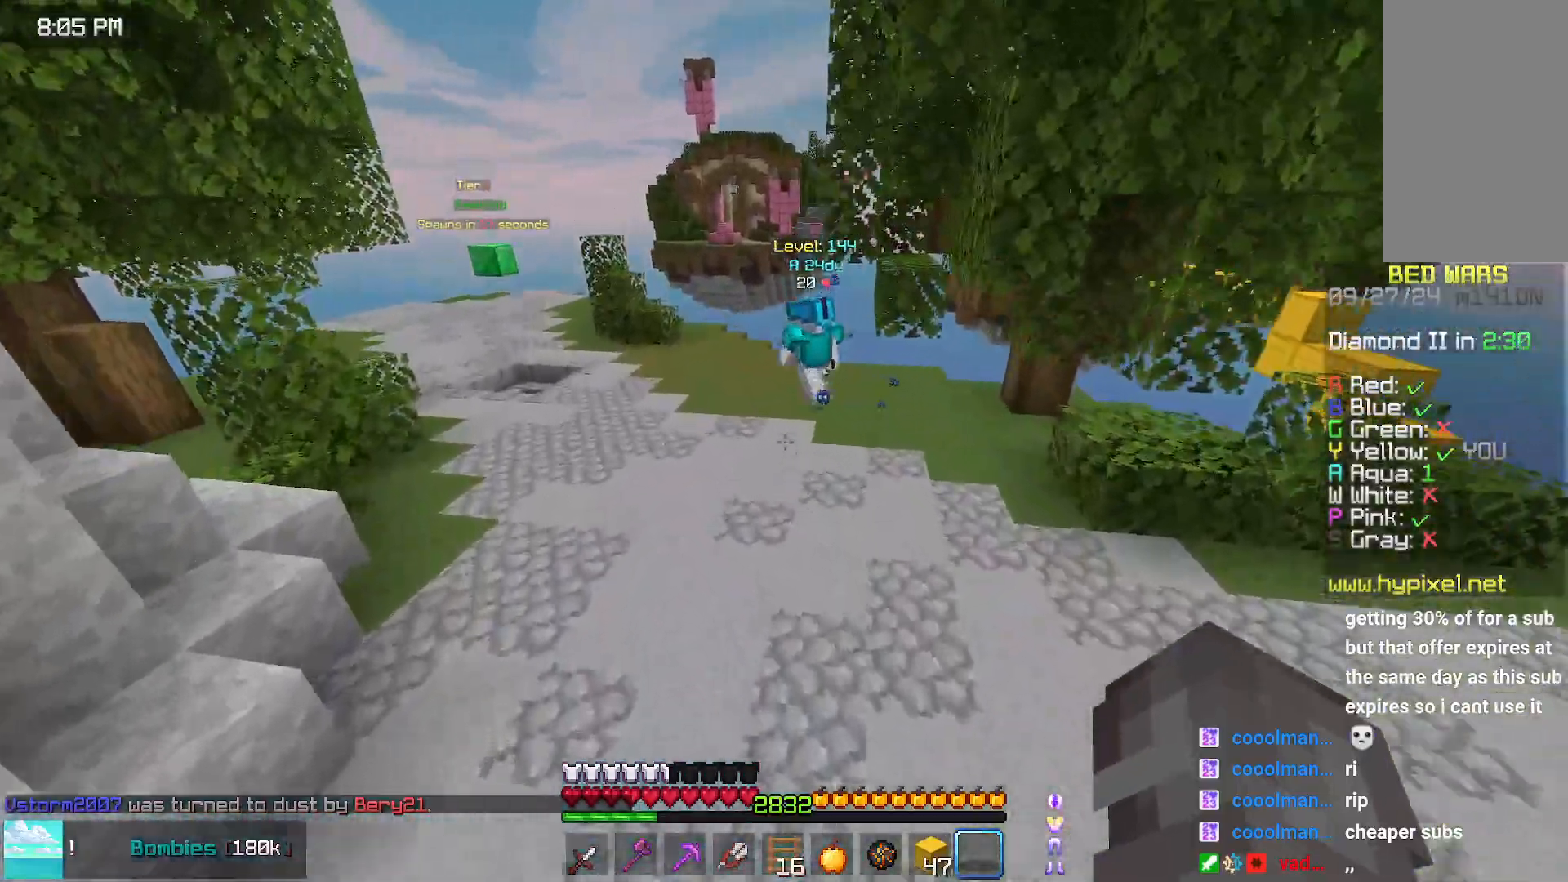
{"keys": ["left", "space", "up"], "mouse": [], "events": []}
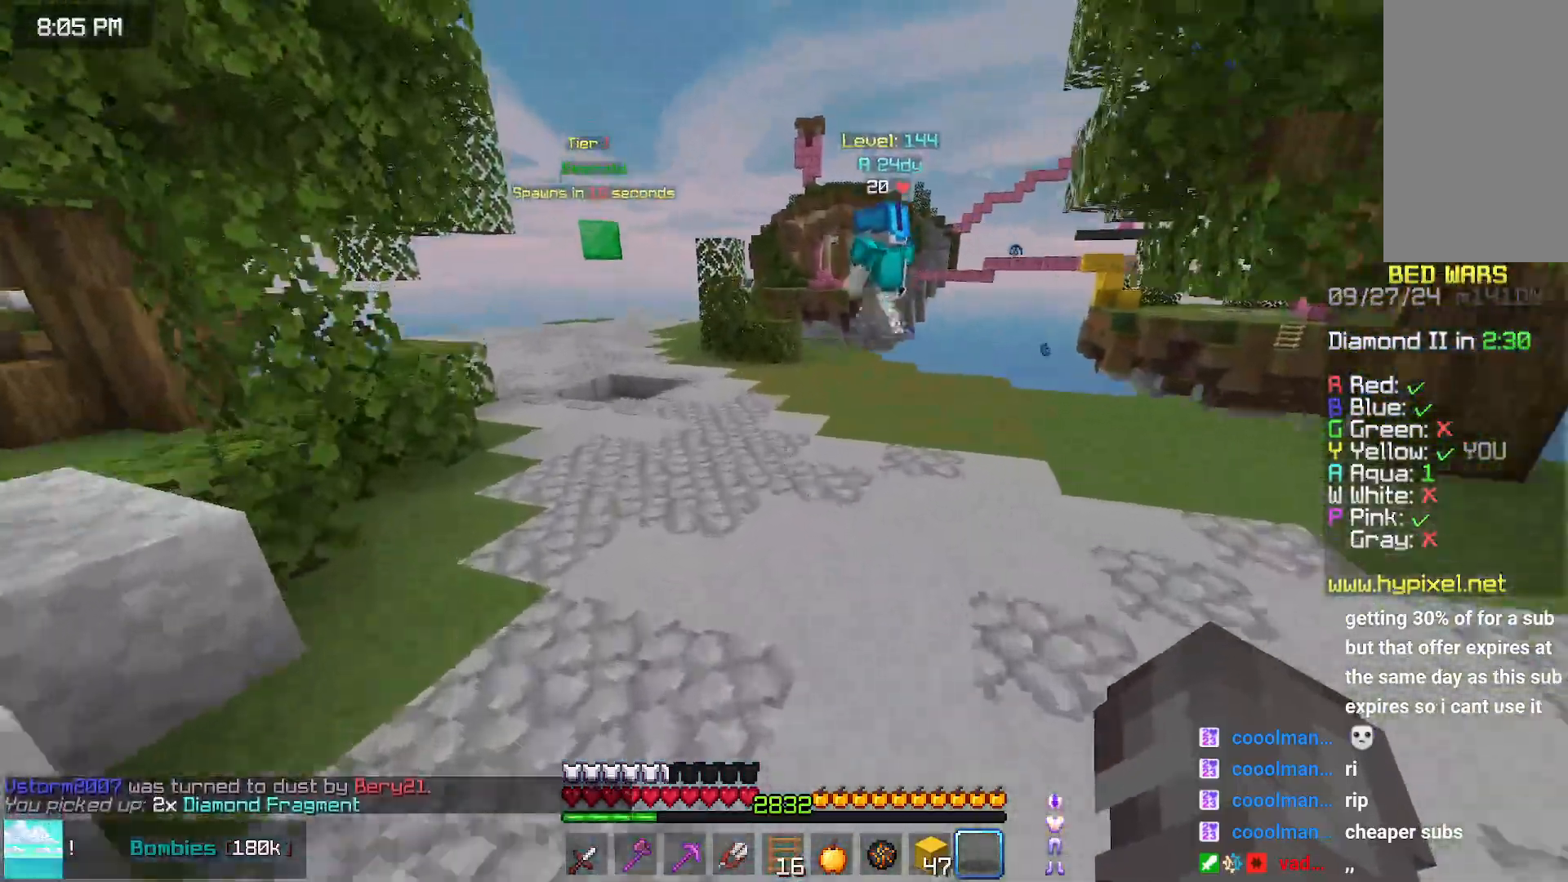
{"keys": ["space", "up"], "mouse": [], "events": [[417, "left", "up"]]}
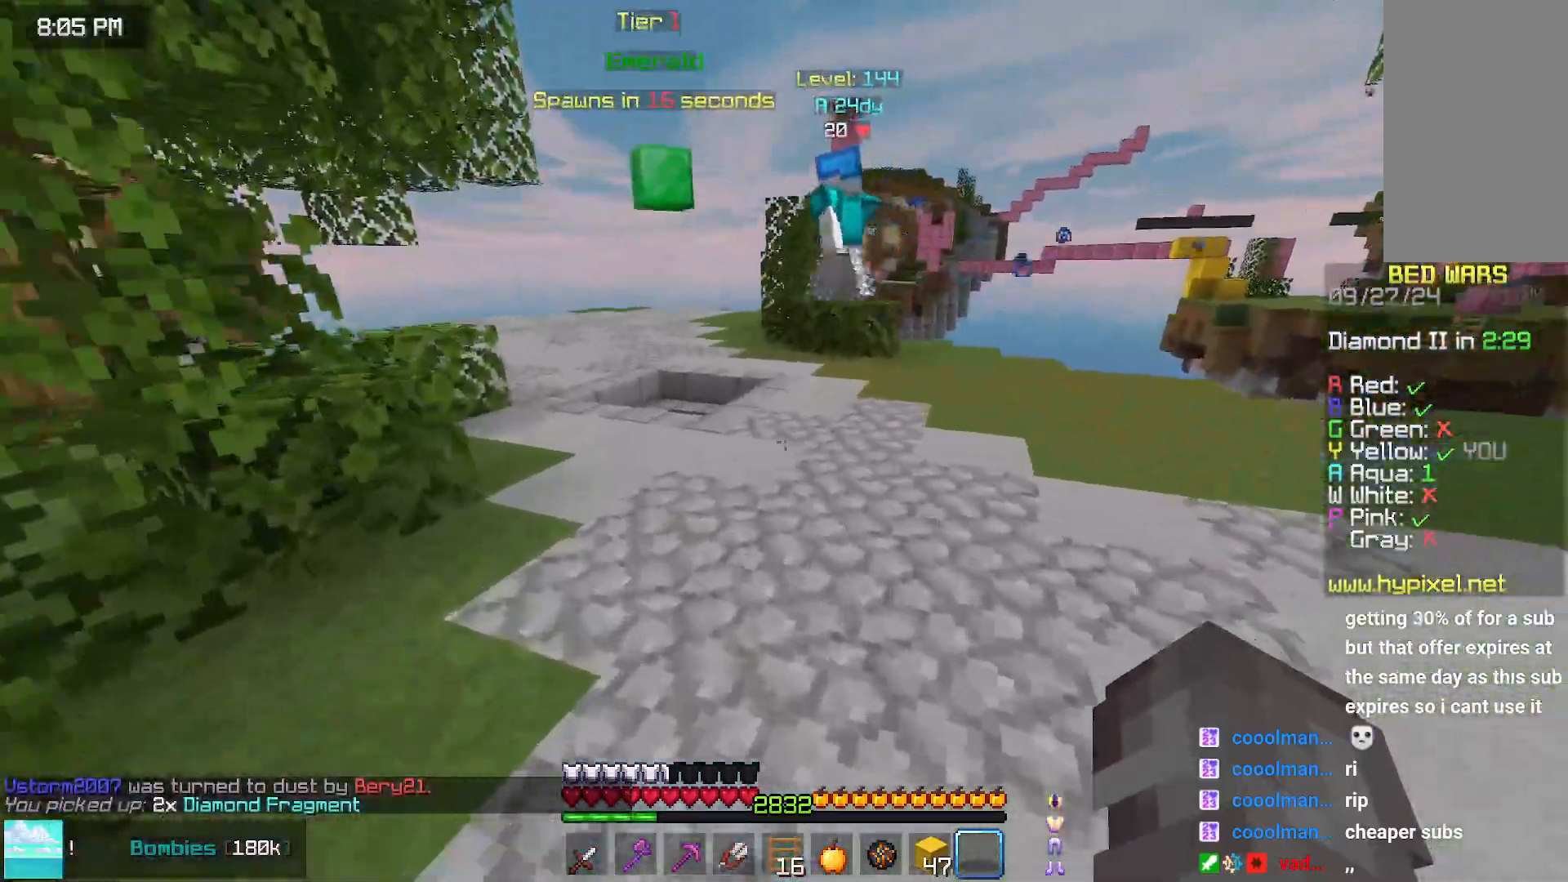
{"keys": ["space", "up"], "mouse": [], "events": [[67, "left", "down"], [283, "left", "up"]]}
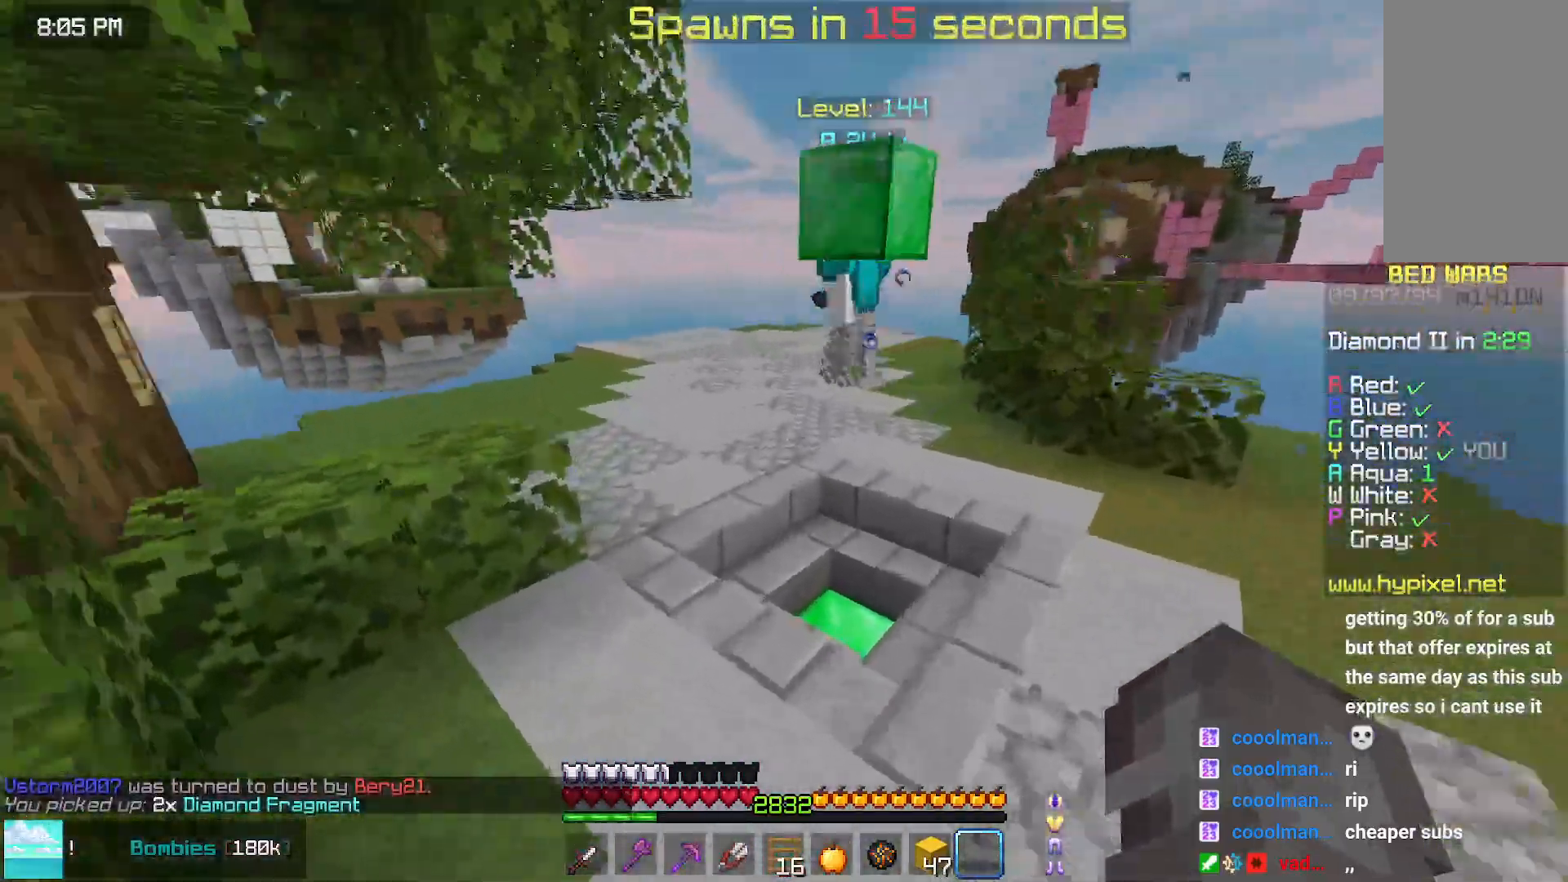
{"keys": ["up"], "mouse": [], "events": [[133, "left", "down"], [300, "space", "up"], [500, "left", "up"]]}
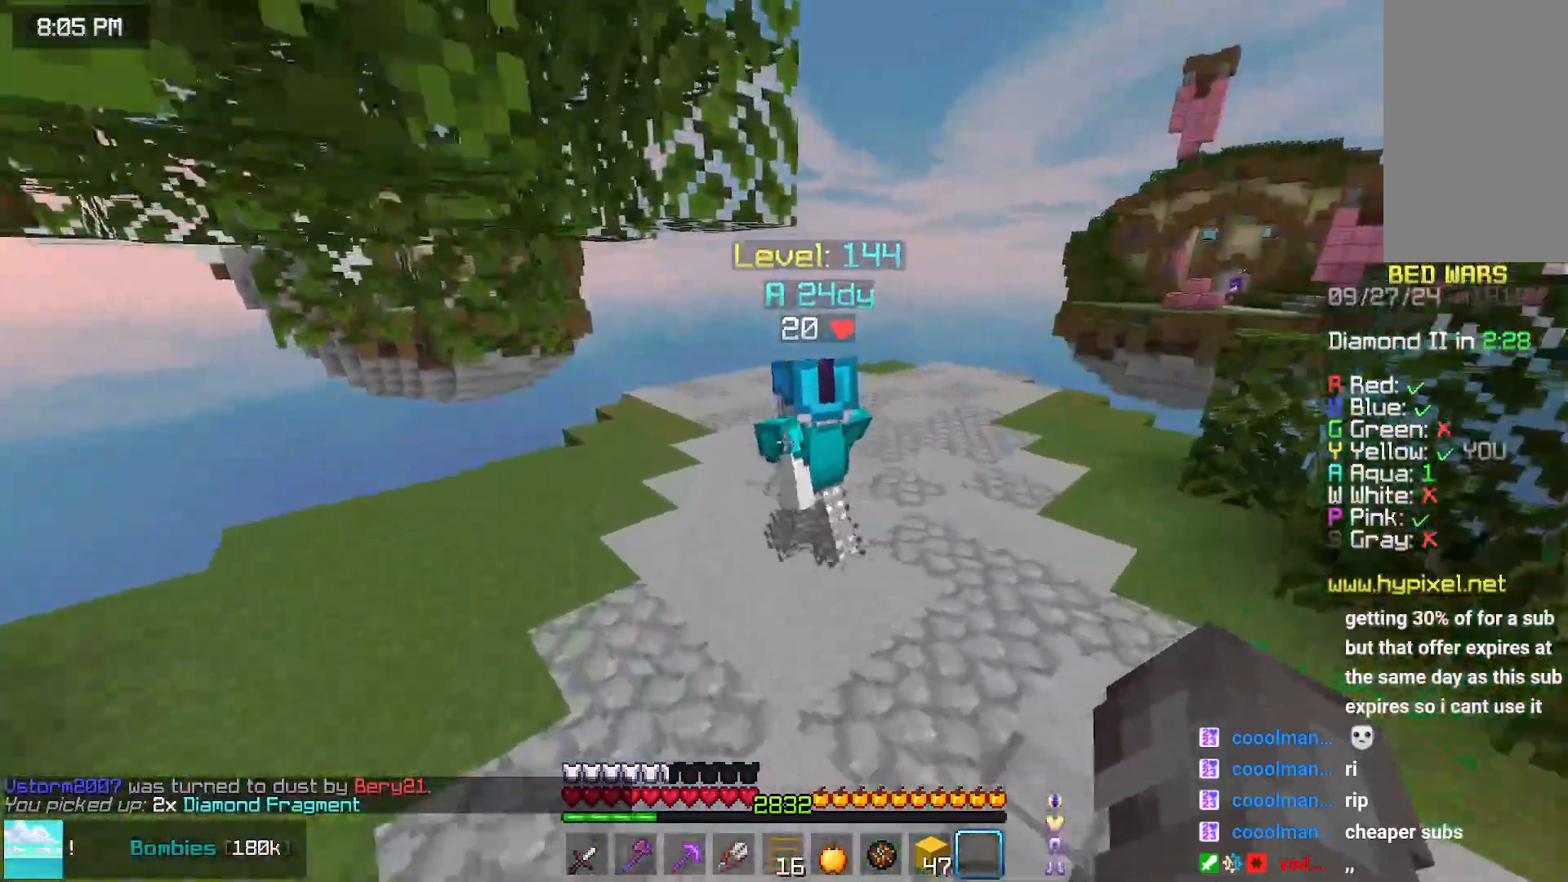
{"keys": ["up"], "mouse": [], "events": [[350, "mouse_left", "down"], [417, "up", "up"], [467, "mouse_left", "up"], [467, "up", "down"]]}
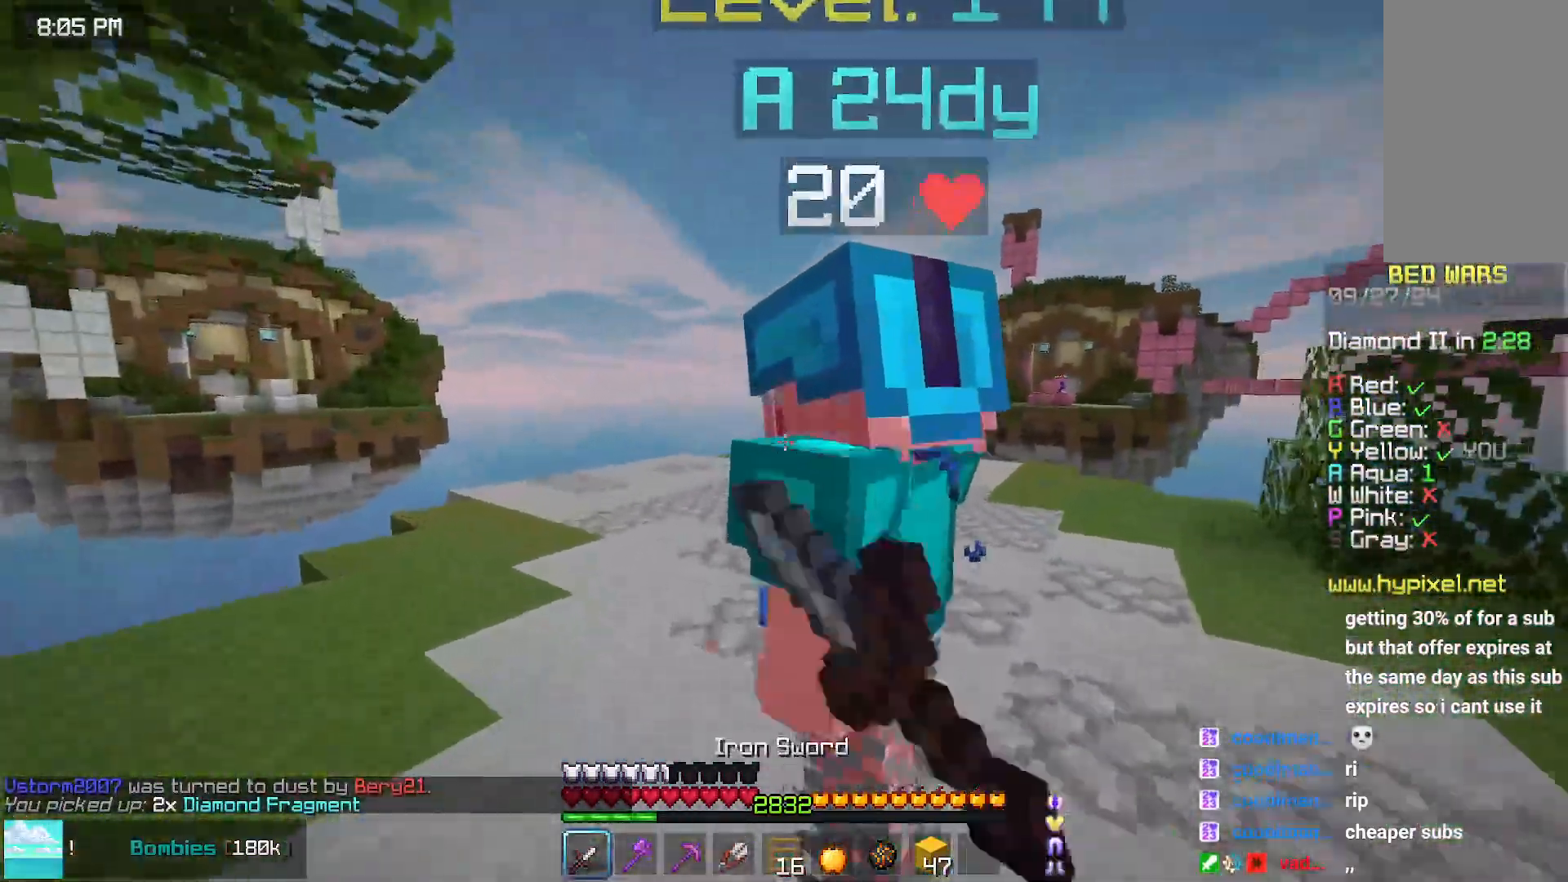
{"keys": ["up"], "mouse": [], "events": [[217, "up", "up"], [317, "mouse_left", "down"], [467, "mouse_left", "up"], [467, "up", "down"]]}